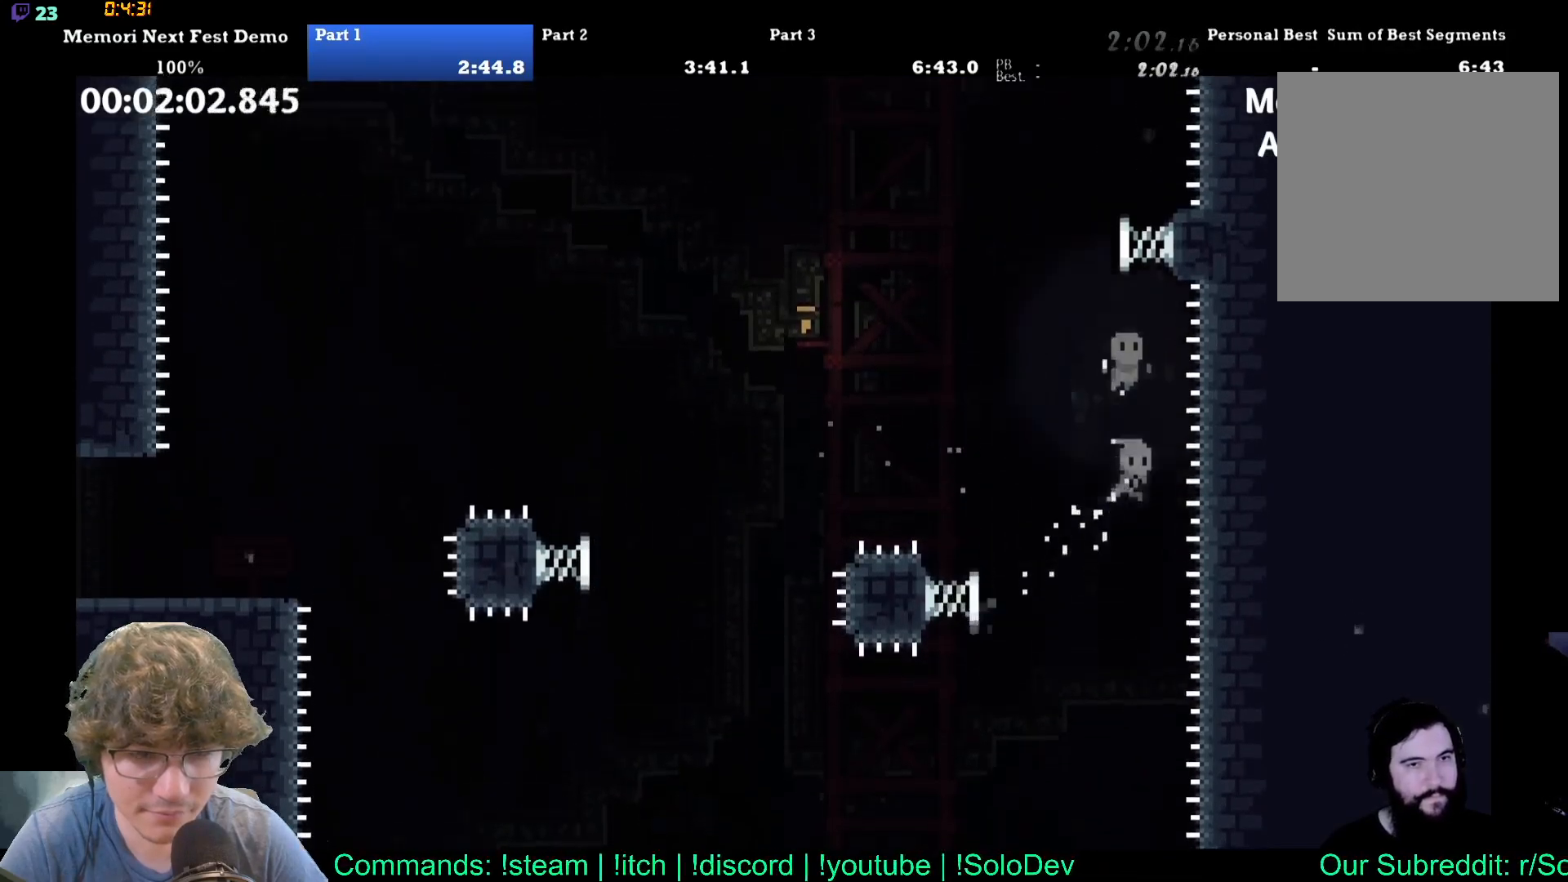
Gameplay with a controller (Xbox layout); each line is a JSON object with the inputs held at the frame after it. "events" lists button and stick changes between this image and that frame as [ms after this image, input, new state], when the widget could be followed in between. Not read: L1 L2 L3 R1 R2 R3 left_stick right_stick.
{"buttons": ["DPAD_UP"], "events": []}
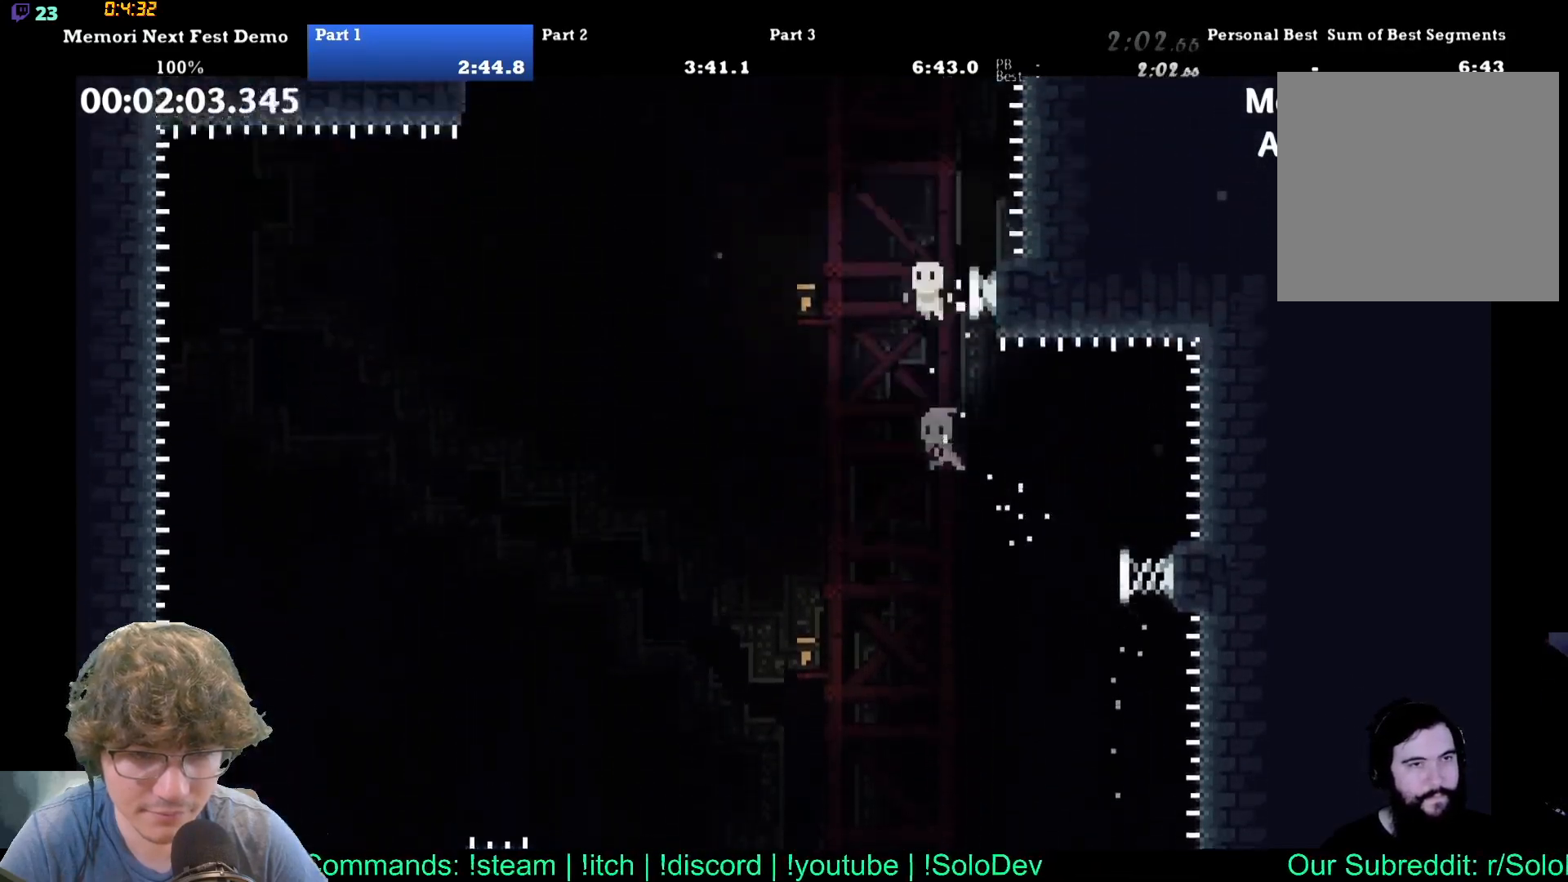
{"buttons": ["DPAD_UP"], "events": []}
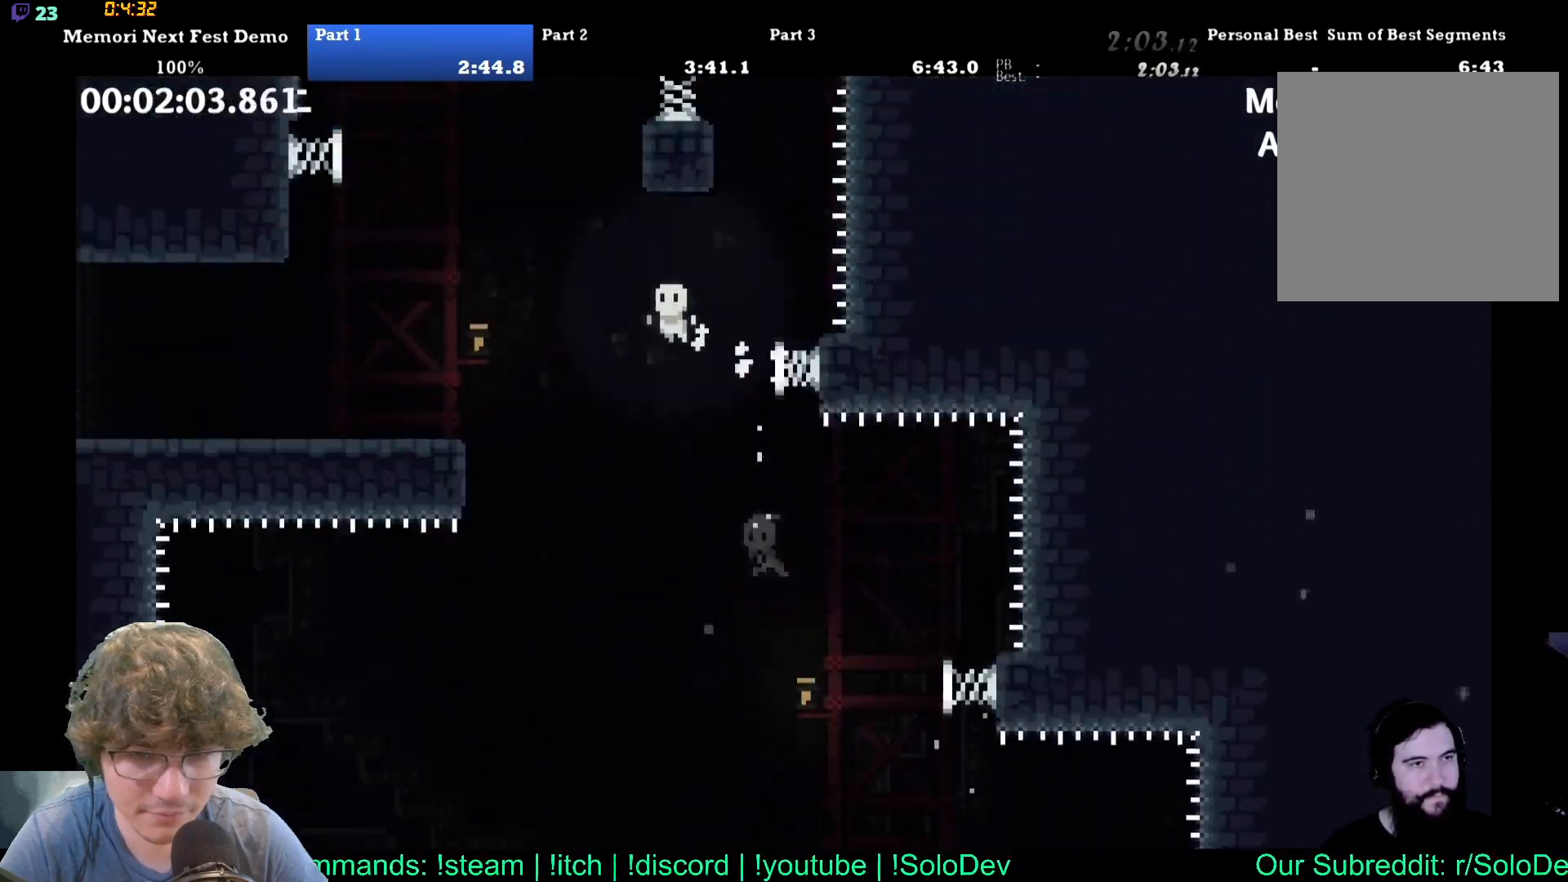
{"buttons": ["DPAD_LEFT"], "events": [[33, "DPAD_LEFT", "down"], [50, "DPAD_UP", "up"]]}
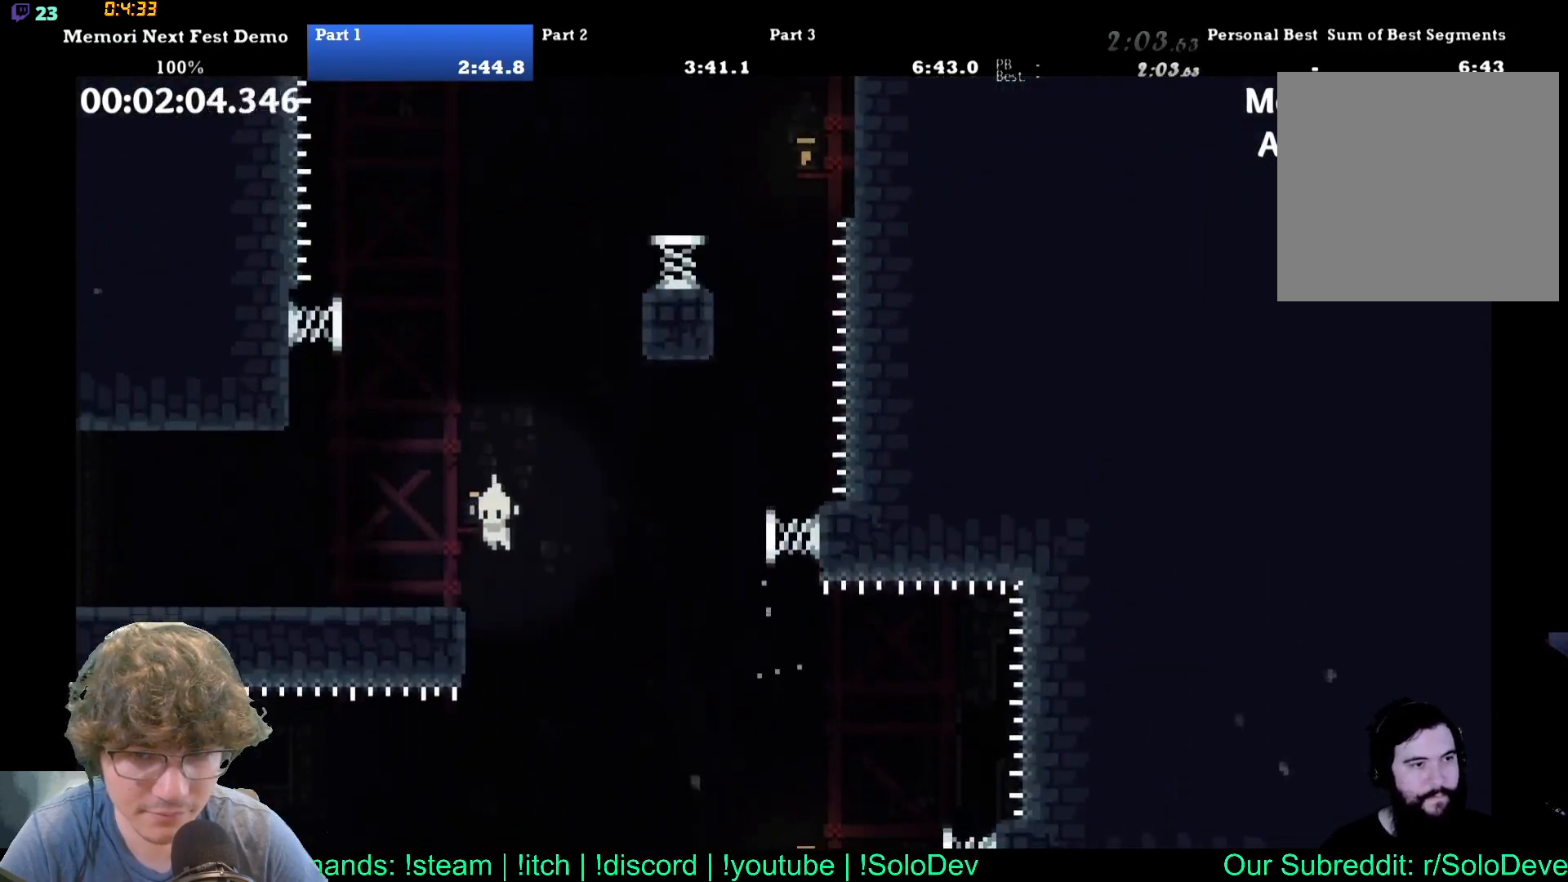
{"buttons": ["DPAD_LEFT"], "events": []}
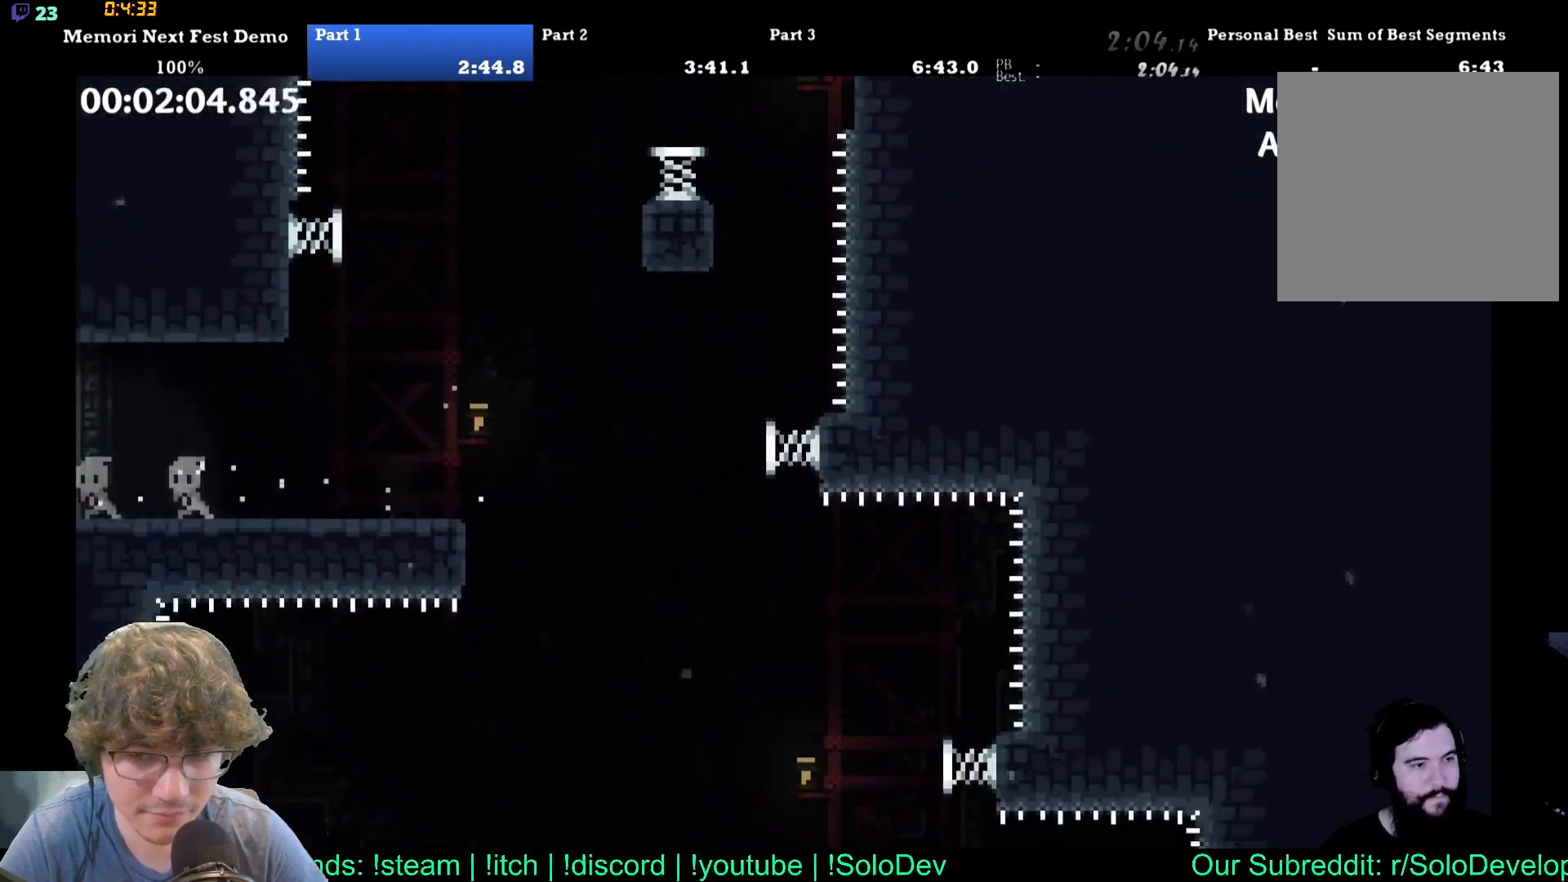
{"buttons": ["DPAD_LEFT"], "events": []}
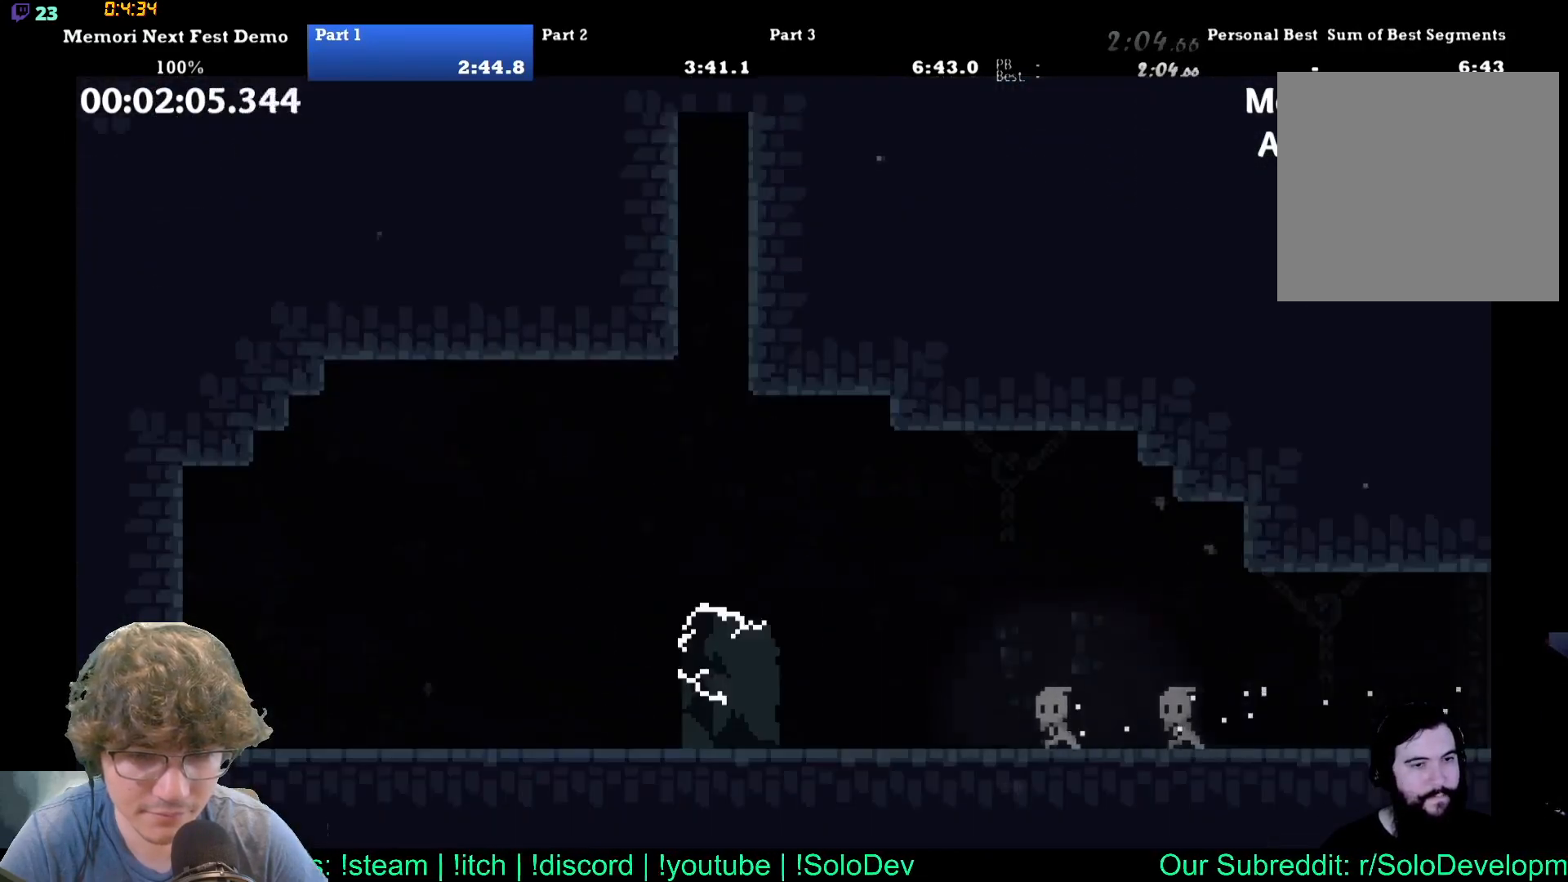
{"buttons": ["DPAD_LEFT"], "events": []}
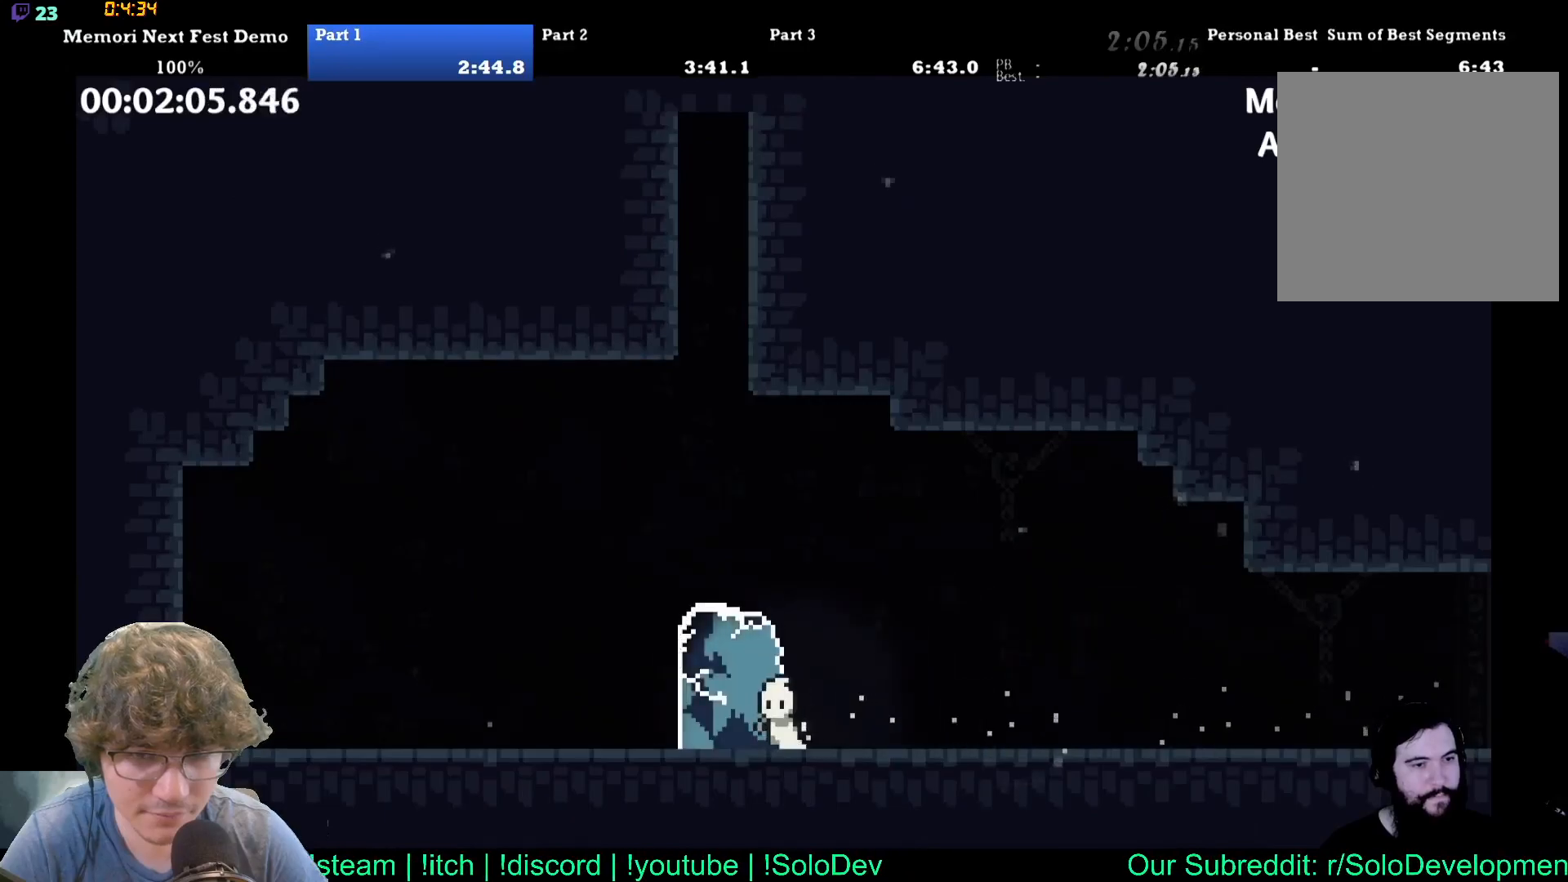
{"buttons": ["DPAD_RIGHT"], "events": [[100, "DPAD_LEFT", "up"], [217, "DPAD_RIGHT", "down"]]}
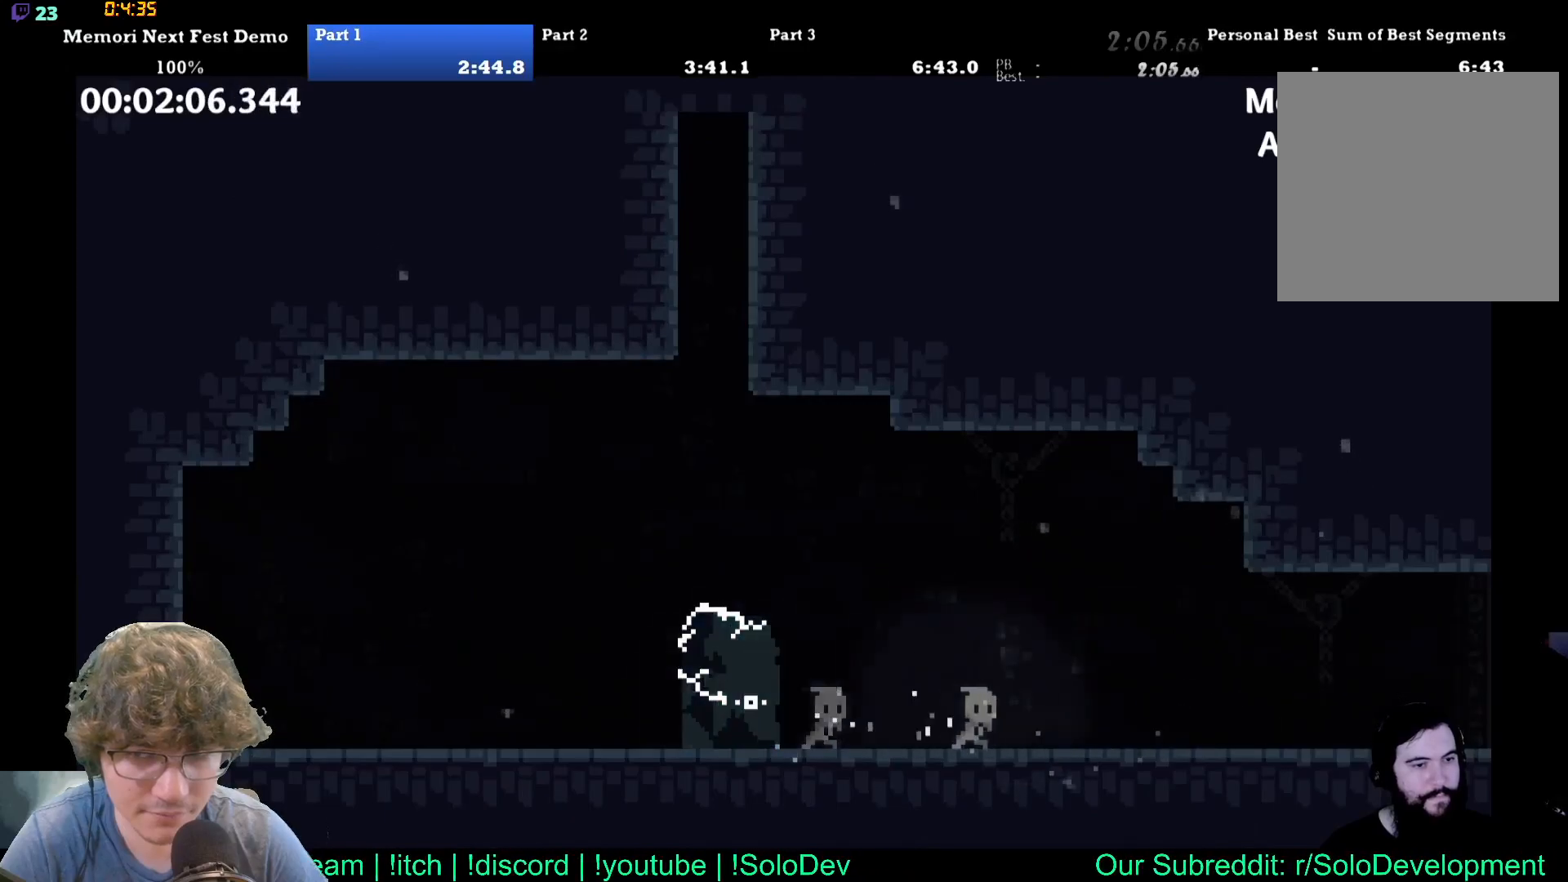
{"buttons": ["DPAD_RIGHT"], "events": []}
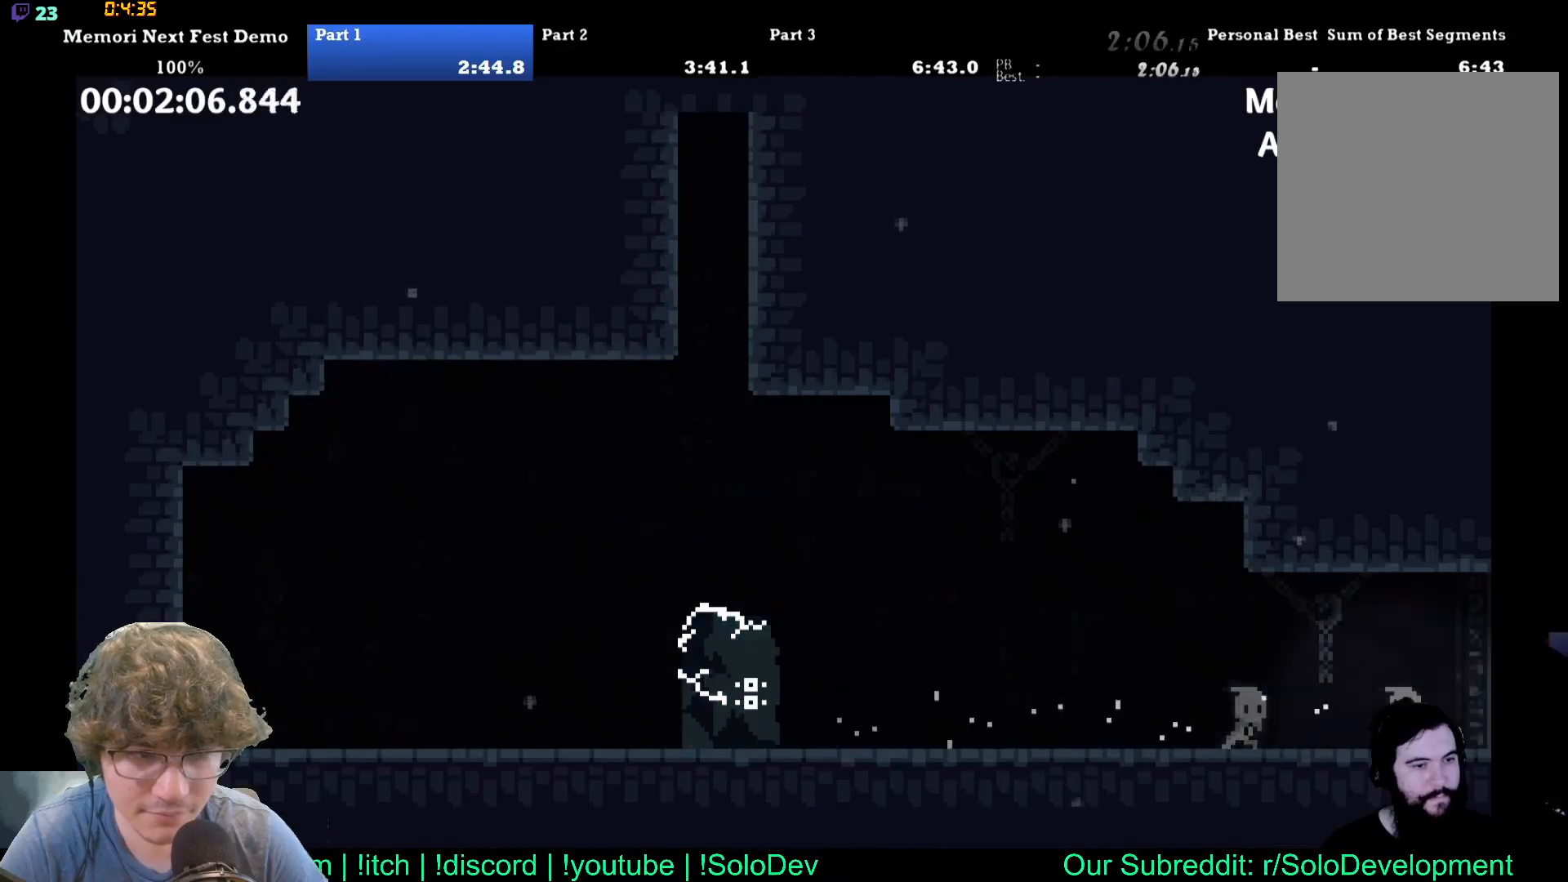
{"buttons": ["DPAD_UP", "DPAD_RIGHT"], "events": [[483, "DPAD_UP", "down"]]}
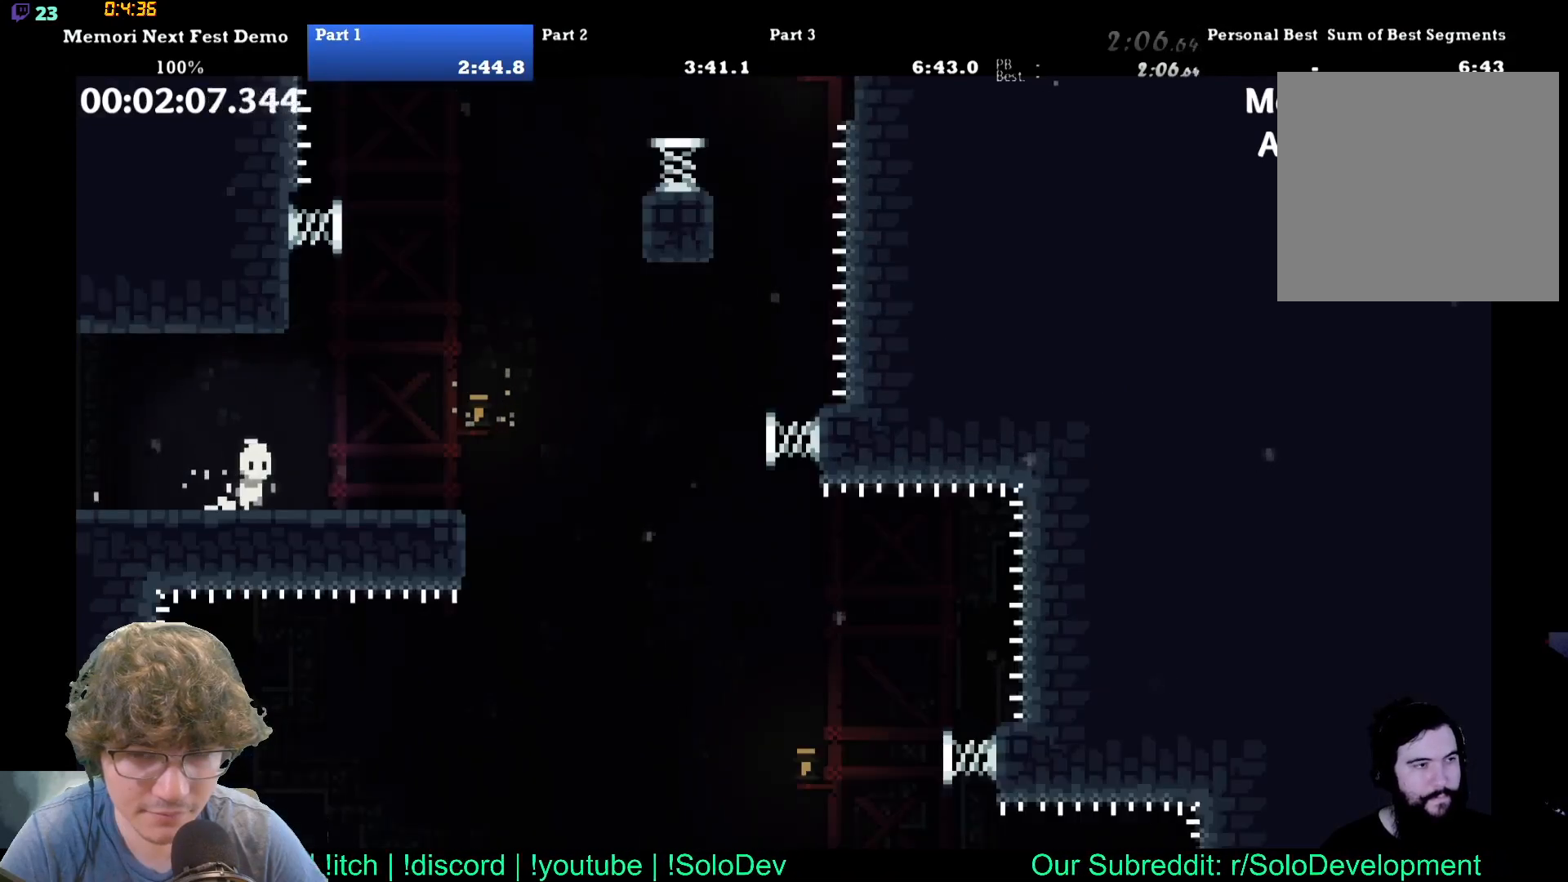
{"buttons": ["DPAD_UP", "DPAD_RIGHT"], "events": [[17, "DPAD_UP", "up"], [117, "DPAD_RIGHT", "up"], [217, "DPAD_UP", "down"], [450, "DPAD_RIGHT", "down"]]}
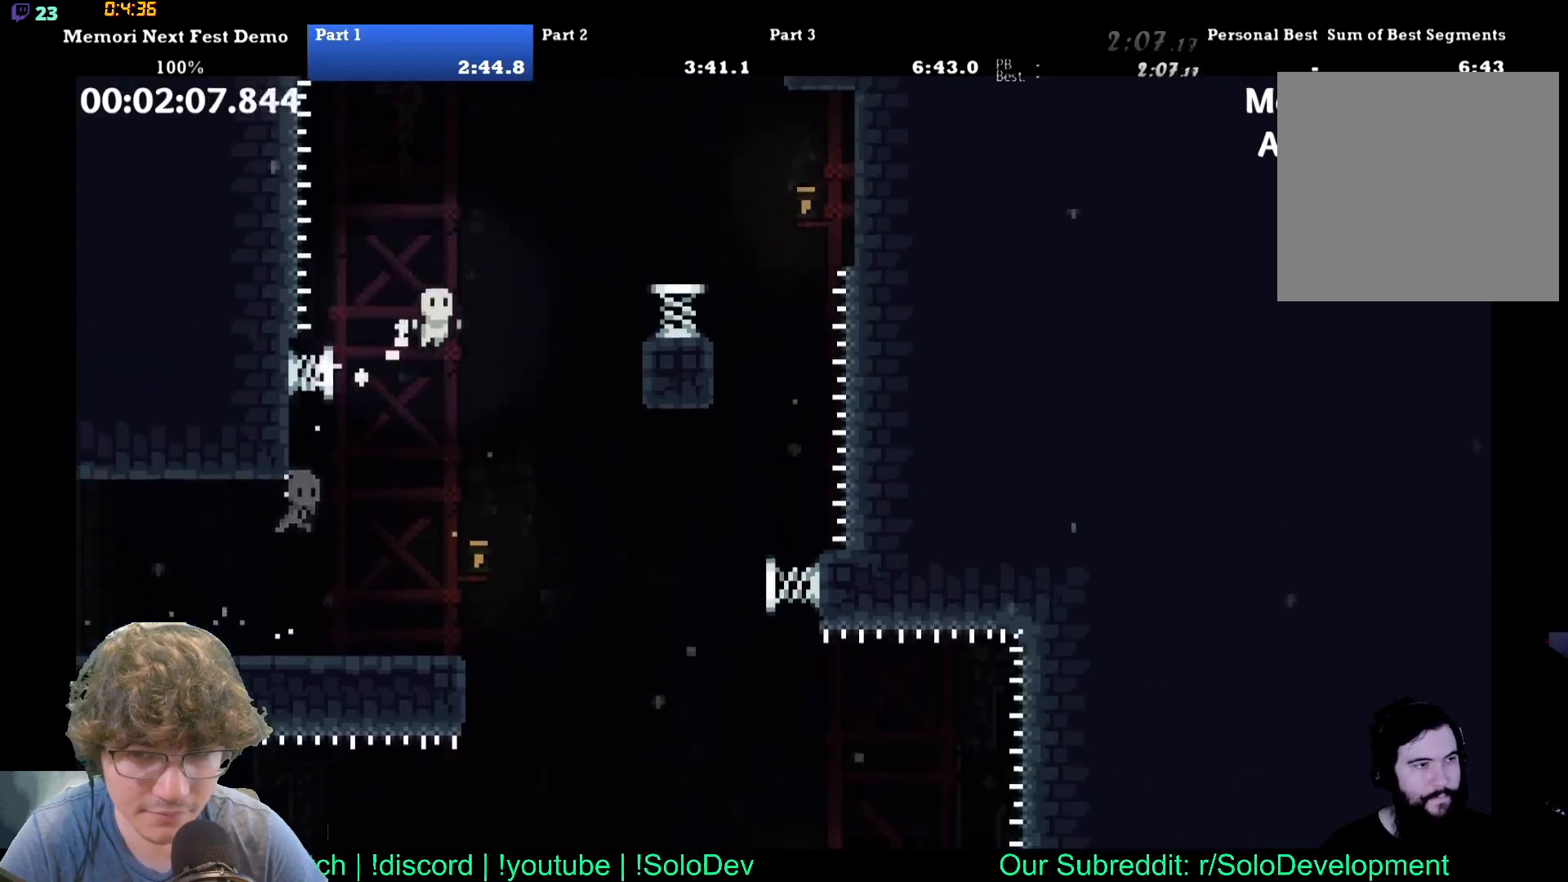
{"buttons": [], "events": [[100, "DPAD_UP", "up"], [433, "DPAD_RIGHT", "up"]]}
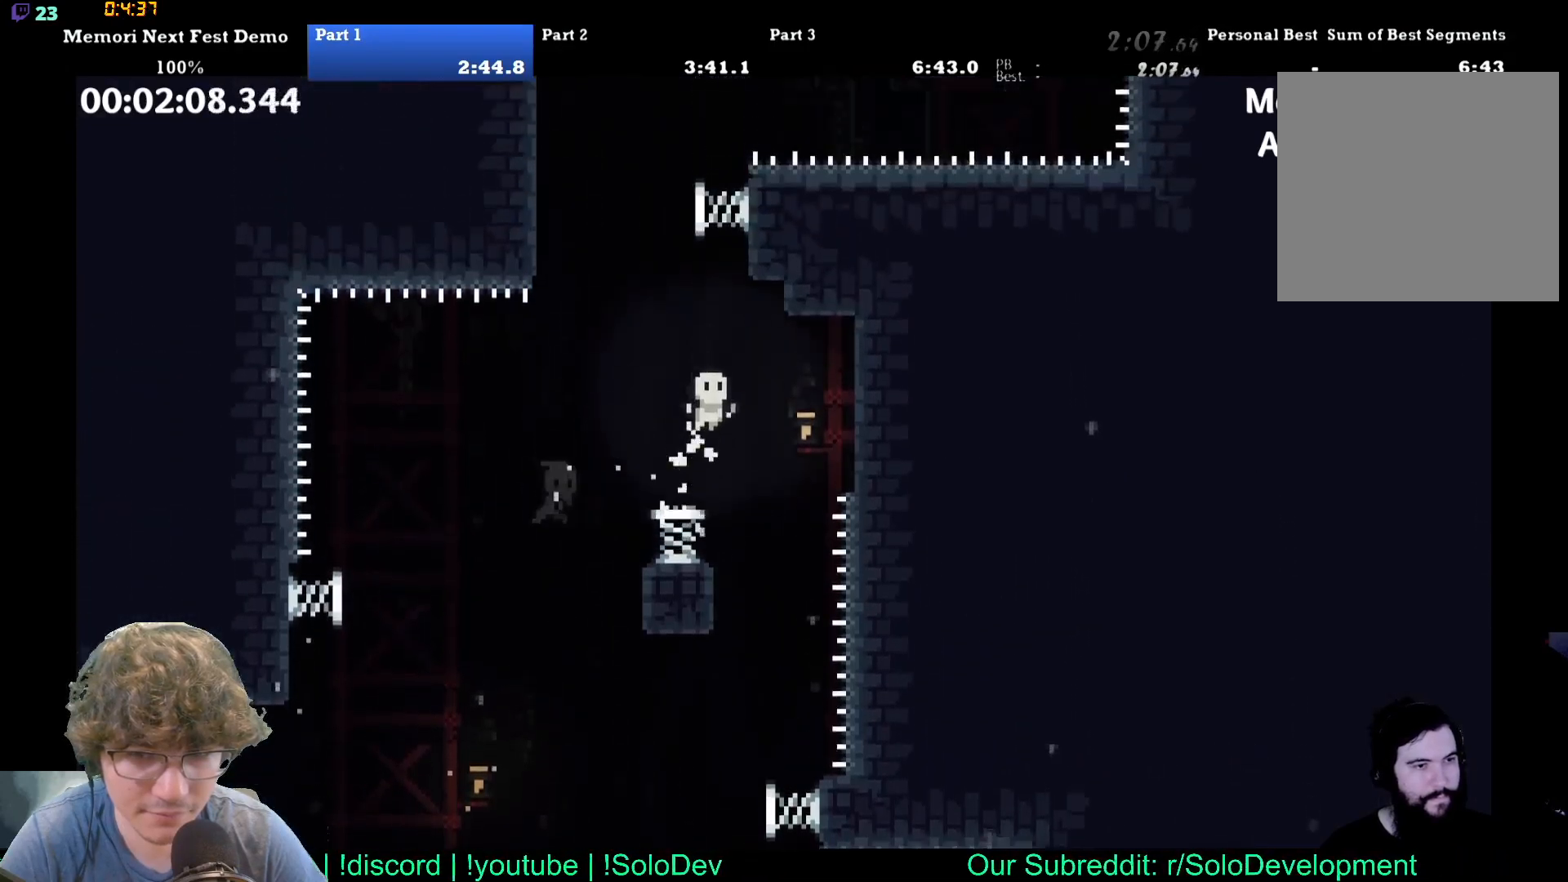
{"buttons": ["DPAD_UP"], "events": [[117, "DPAD_UP", "down"]]}
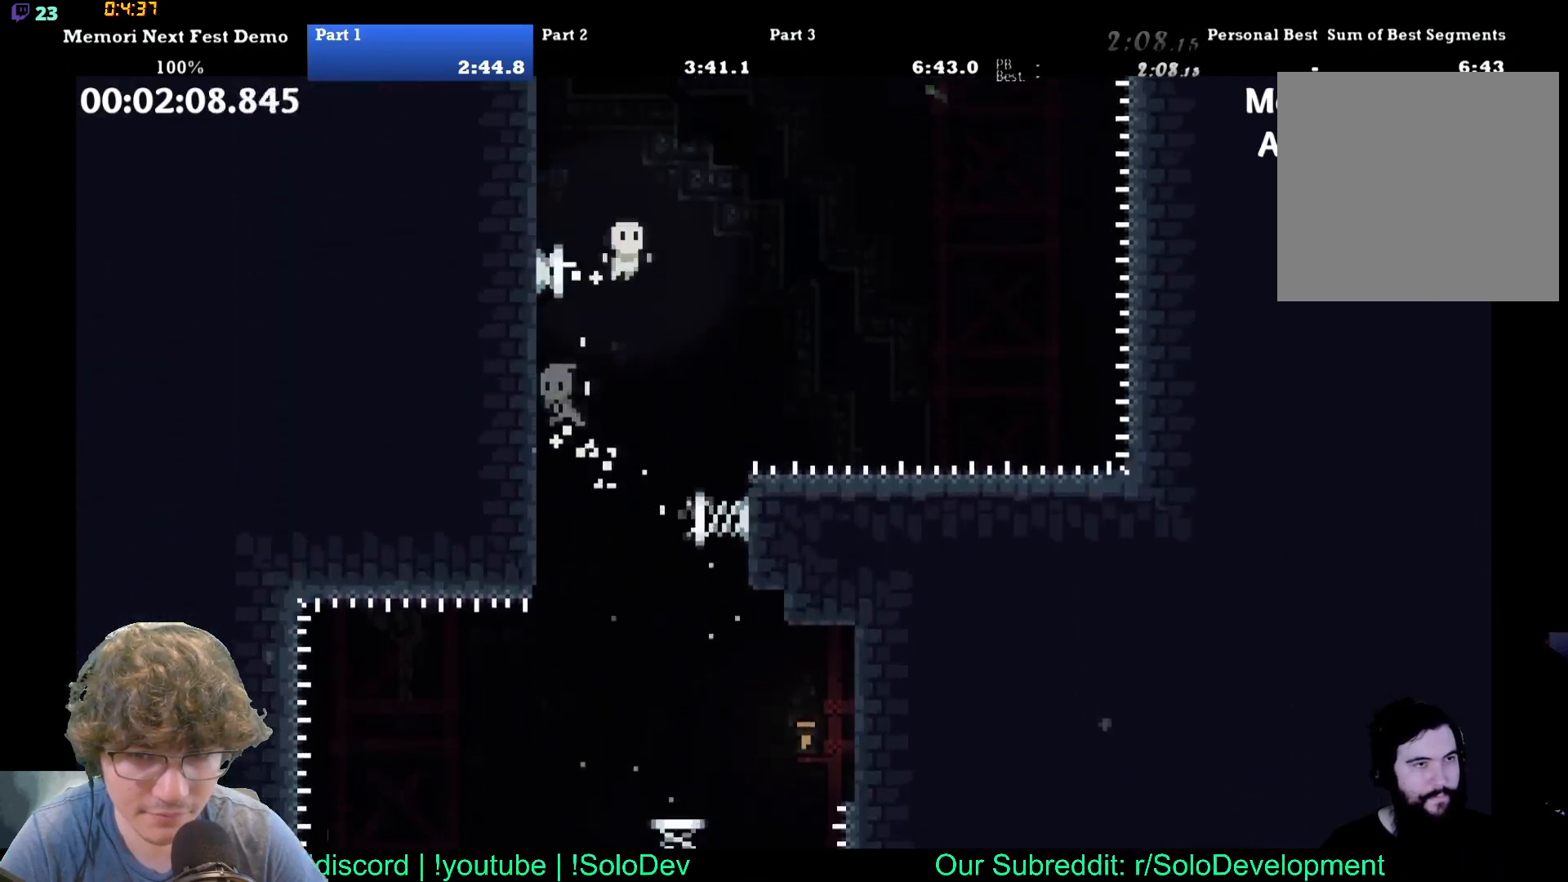
{"buttons": ["DPAD_UP", "DPAD_LEFT"], "events": [[17, "DPAD_RIGHT", "down"], [467, "DPAD_RIGHT", "up"], [500, "DPAD_LEFT", "down"]]}
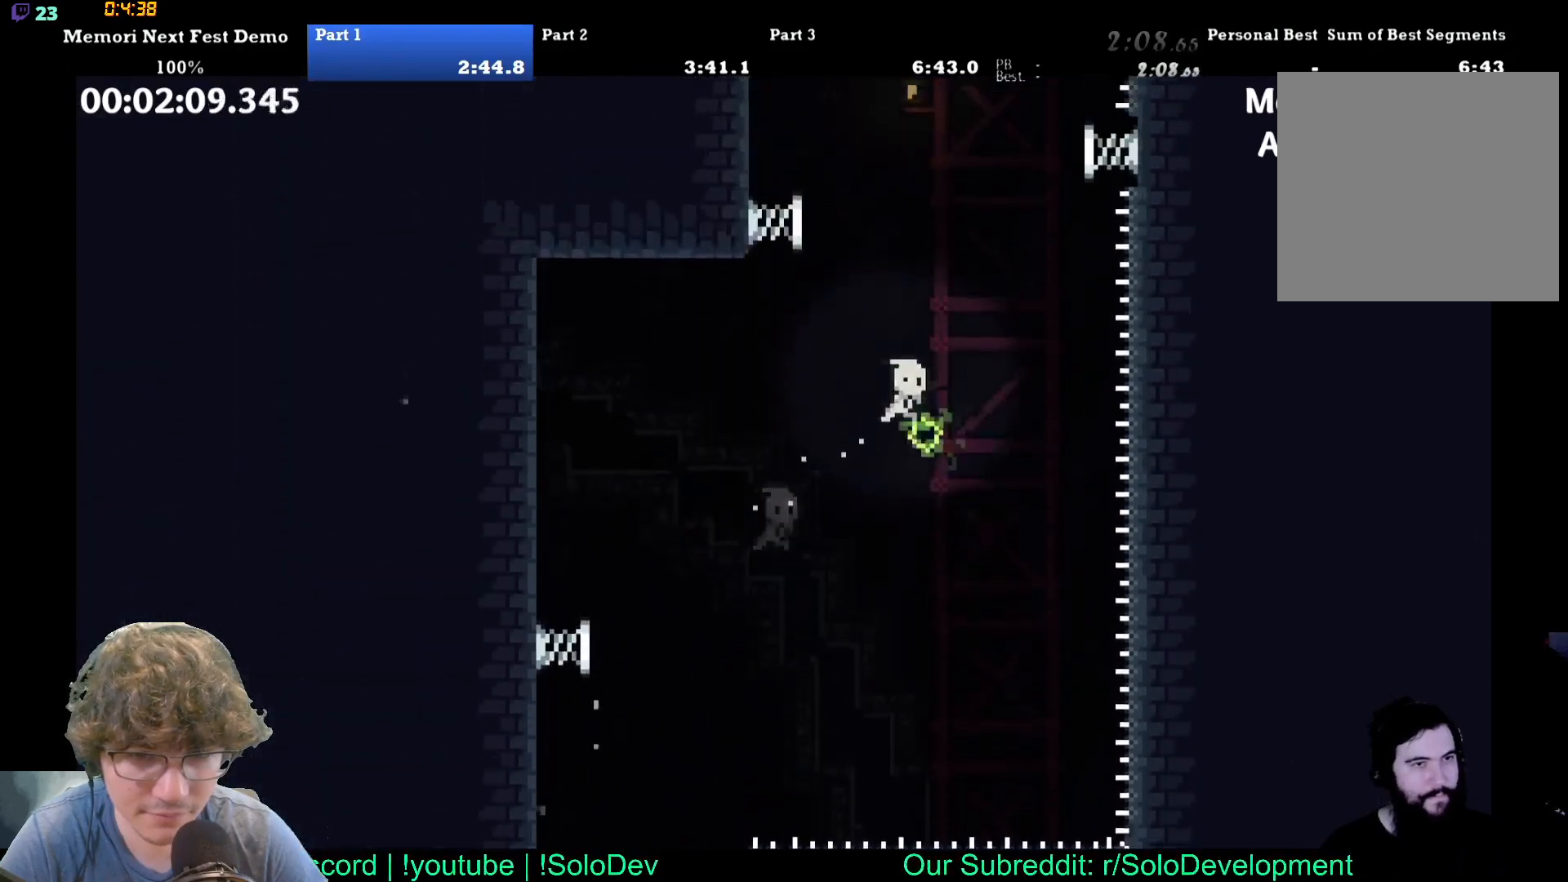
{"buttons": ["DPAD_UP", "DPAD_RIGHT"], "events": [[250, "DPAD_LEFT", "up"], [250, "DPAD_RIGHT", "down"]]}
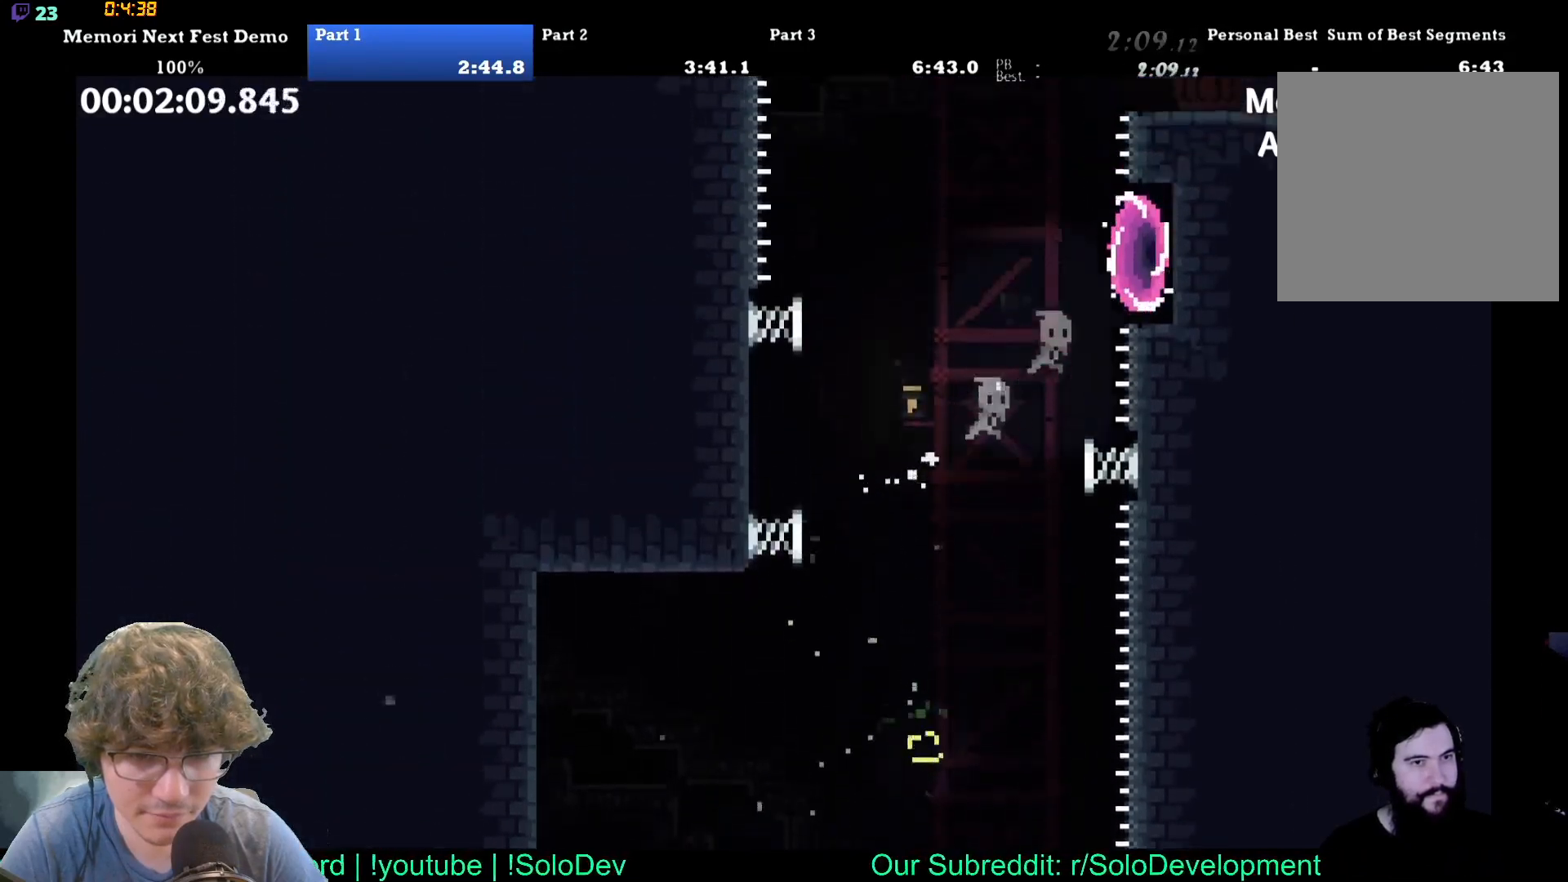
{"buttons": ["DPAD_UP", "DPAD_RIGHT"], "events": []}
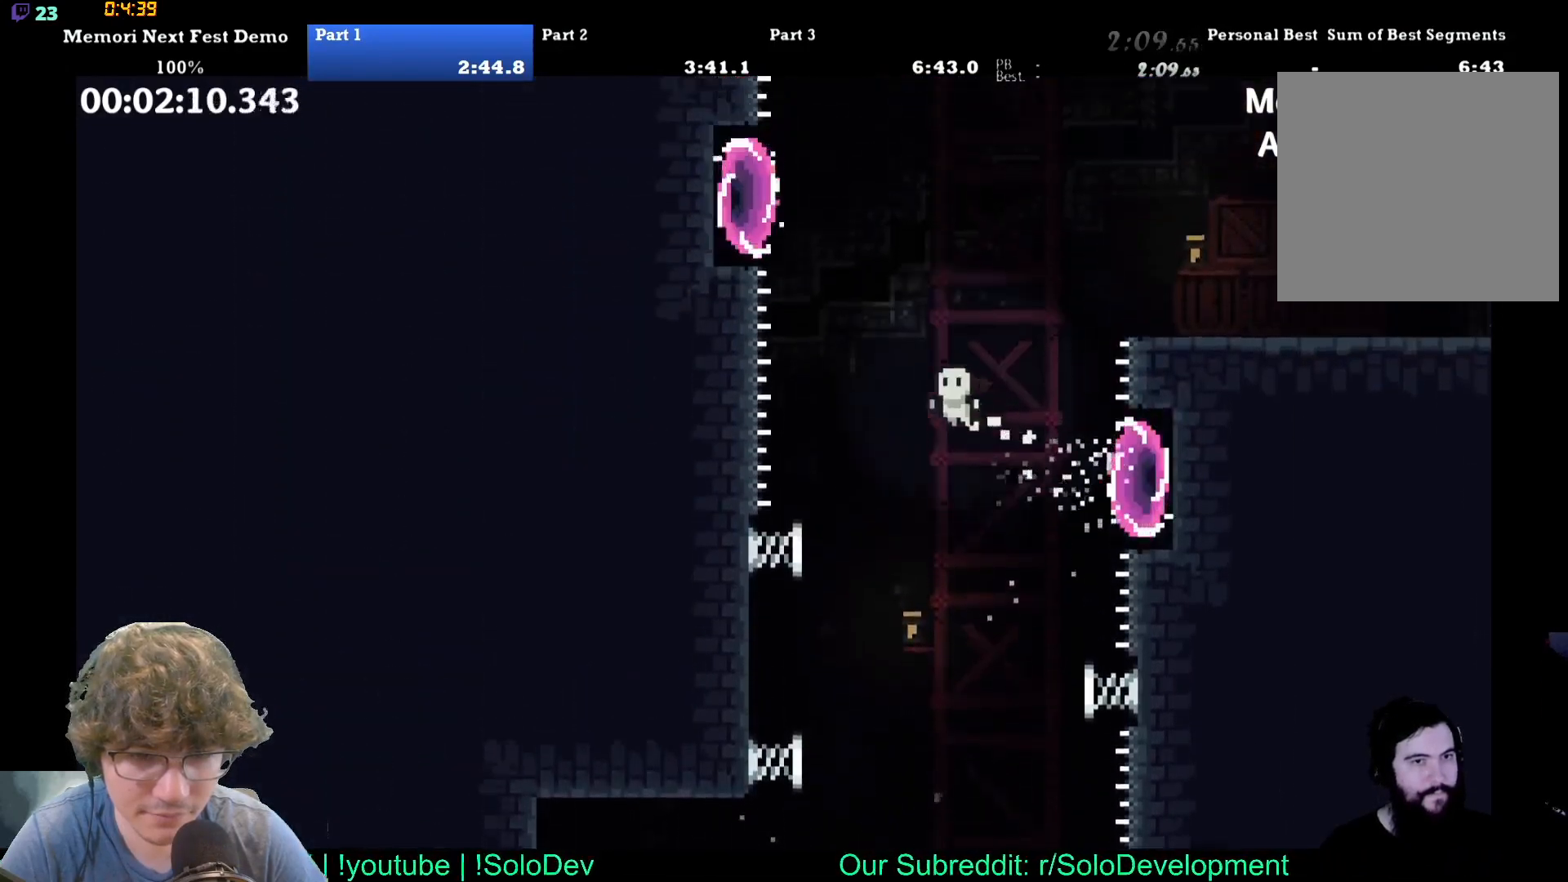
{"buttons": ["DPAD_RIGHT"], "events": [[267, "DPAD_UP", "up"]]}
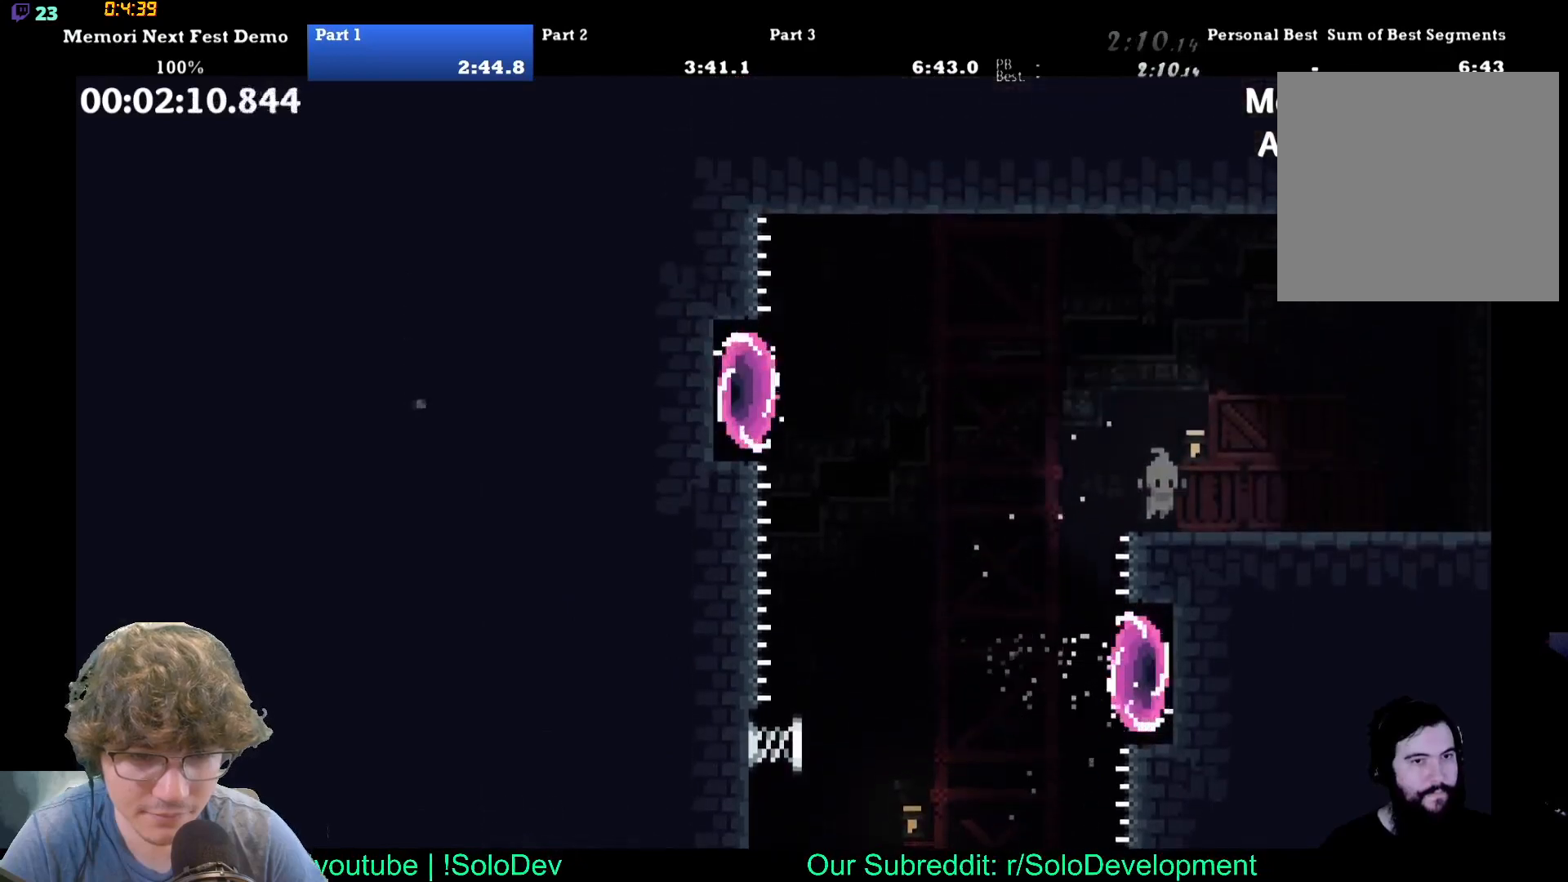
{"buttons": ["DPAD_RIGHT"], "events": []}
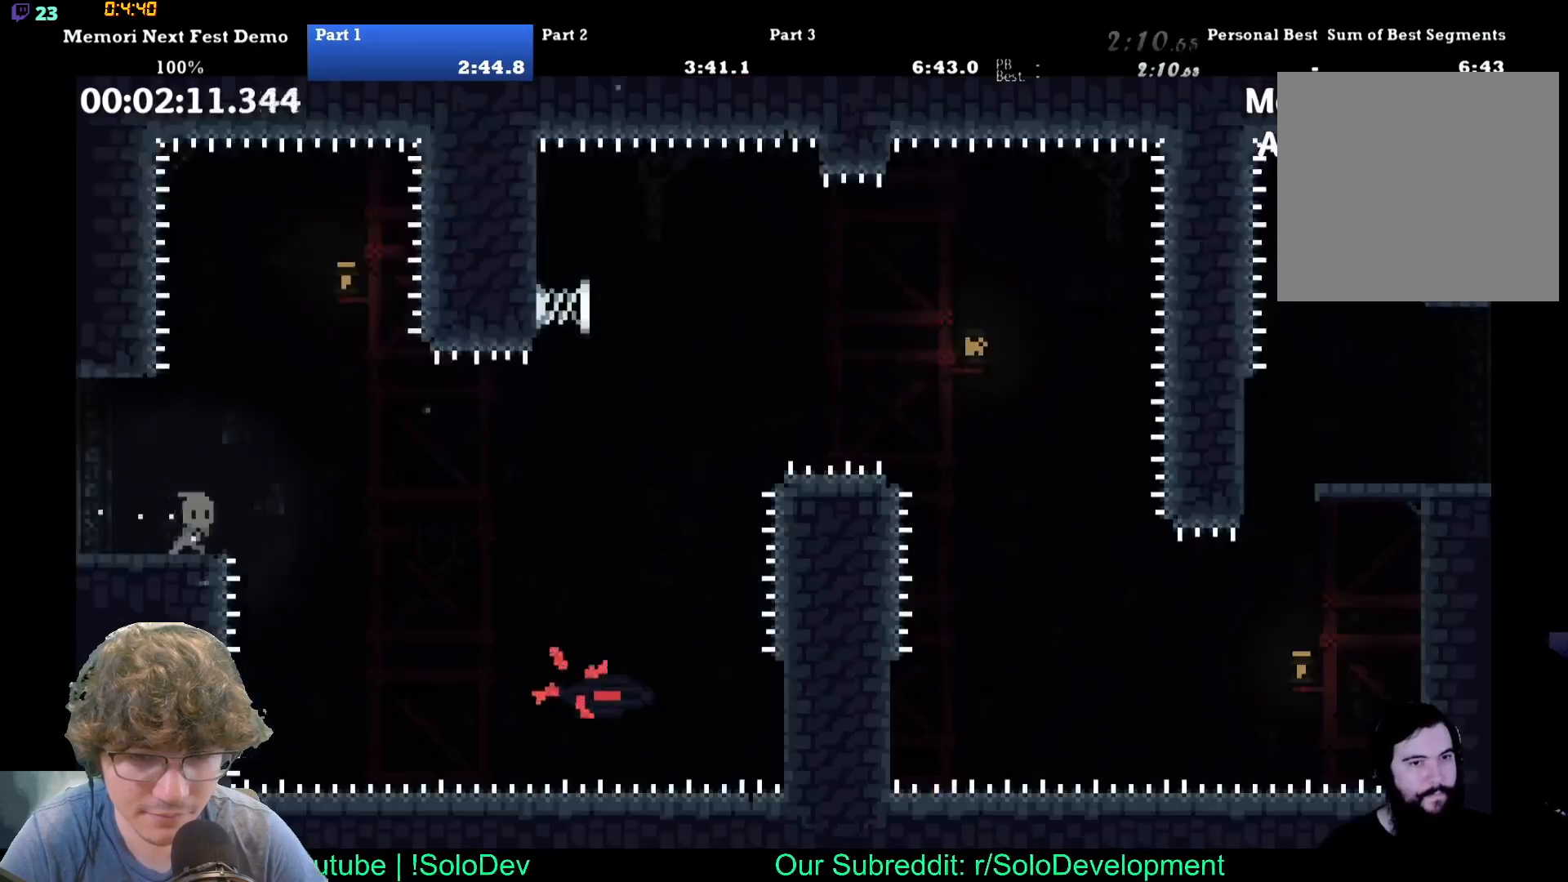
{"buttons": ["DPAD_RIGHT"], "events": []}
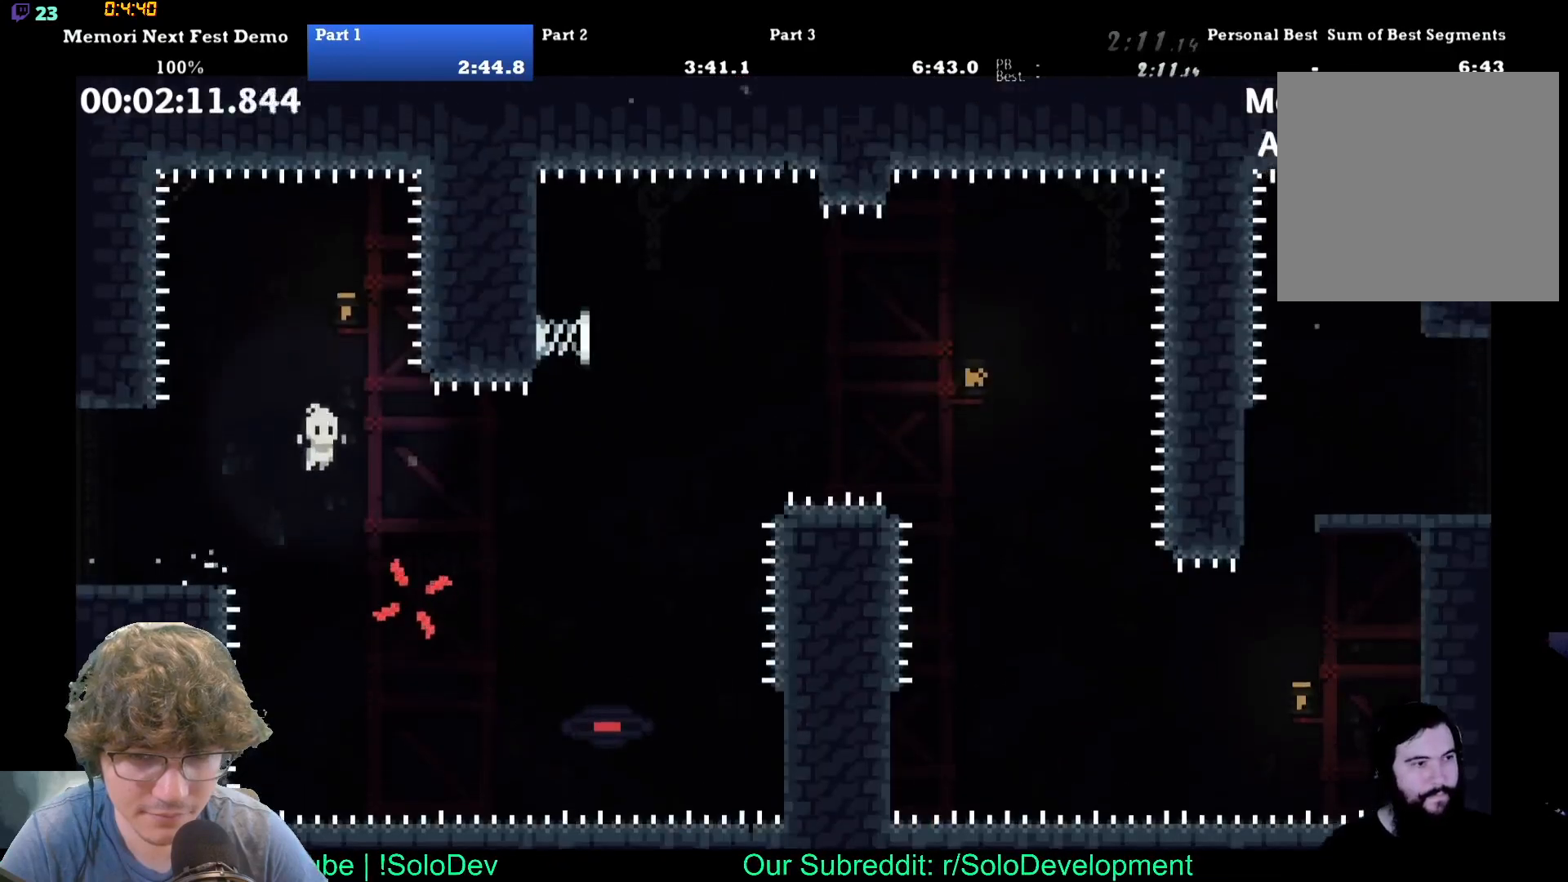
{"buttons": ["DPAD_RIGHT"], "events": []}
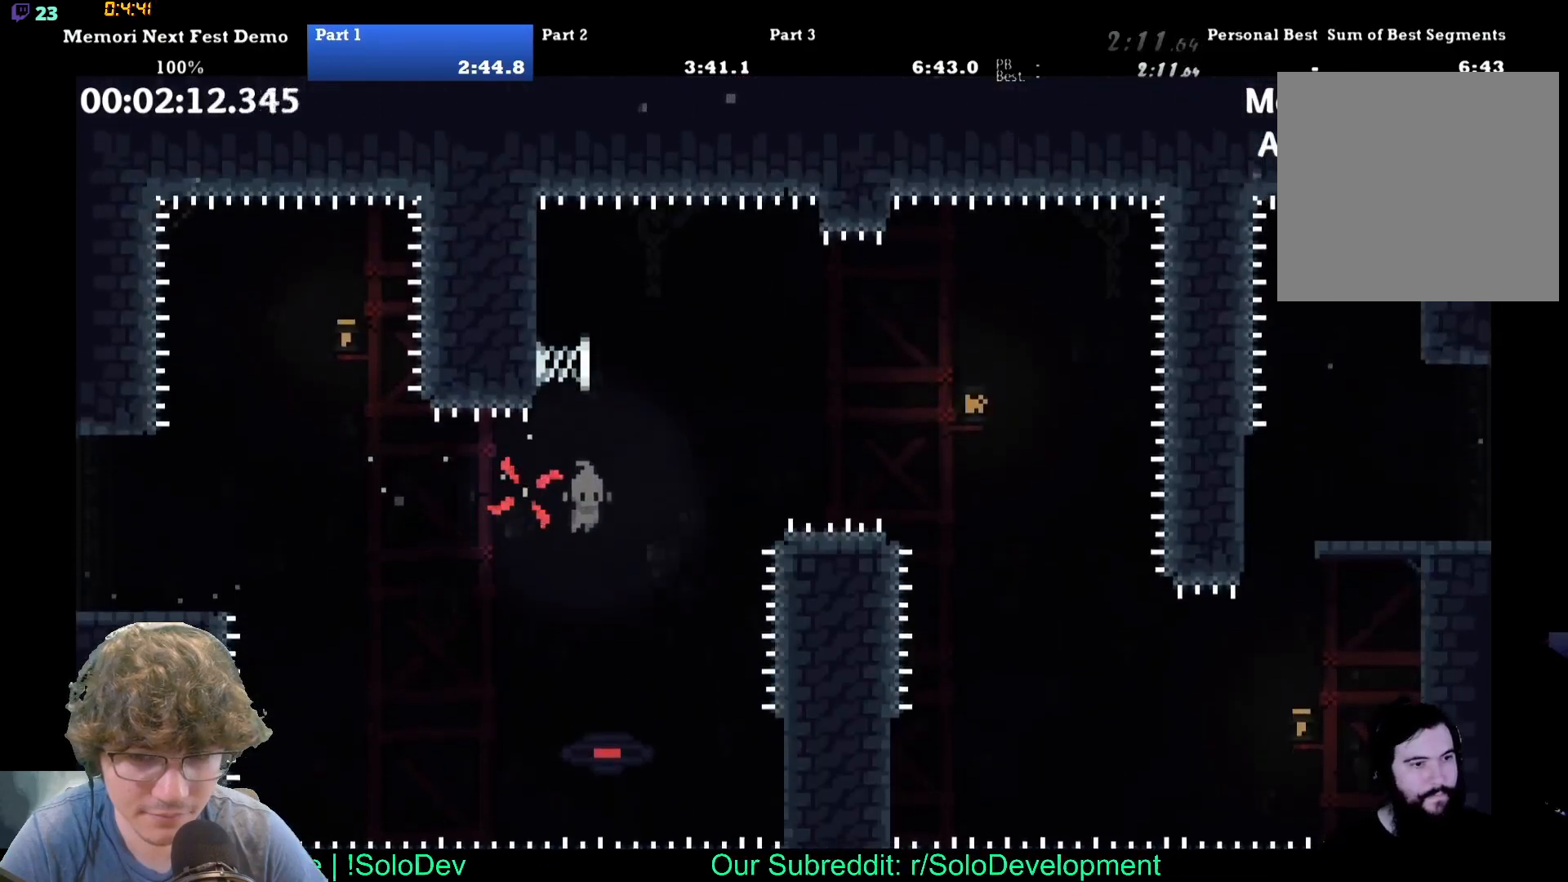
{"buttons": ["DPAD_UP", "DPAD_RIGHT"], "events": [[133, "DPAD_RIGHT", "up"], [317, "DPAD_RIGHT", "down"], [333, "DPAD_UP", "down"]]}
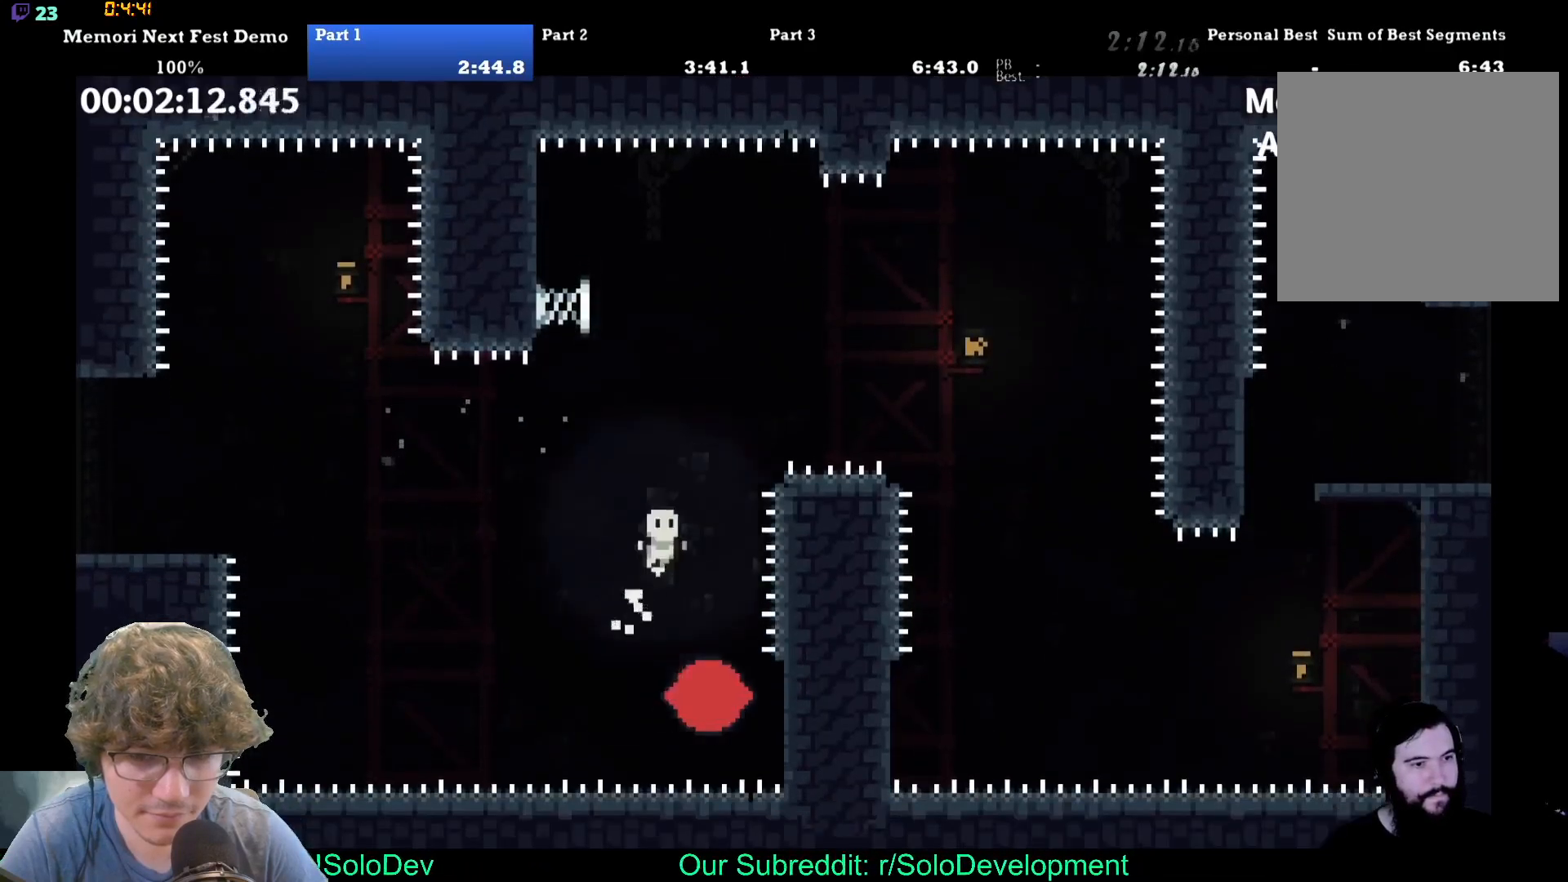
{"buttons": ["DPAD_RIGHT"], "events": [[483, "DPAD_UP", "up"]]}
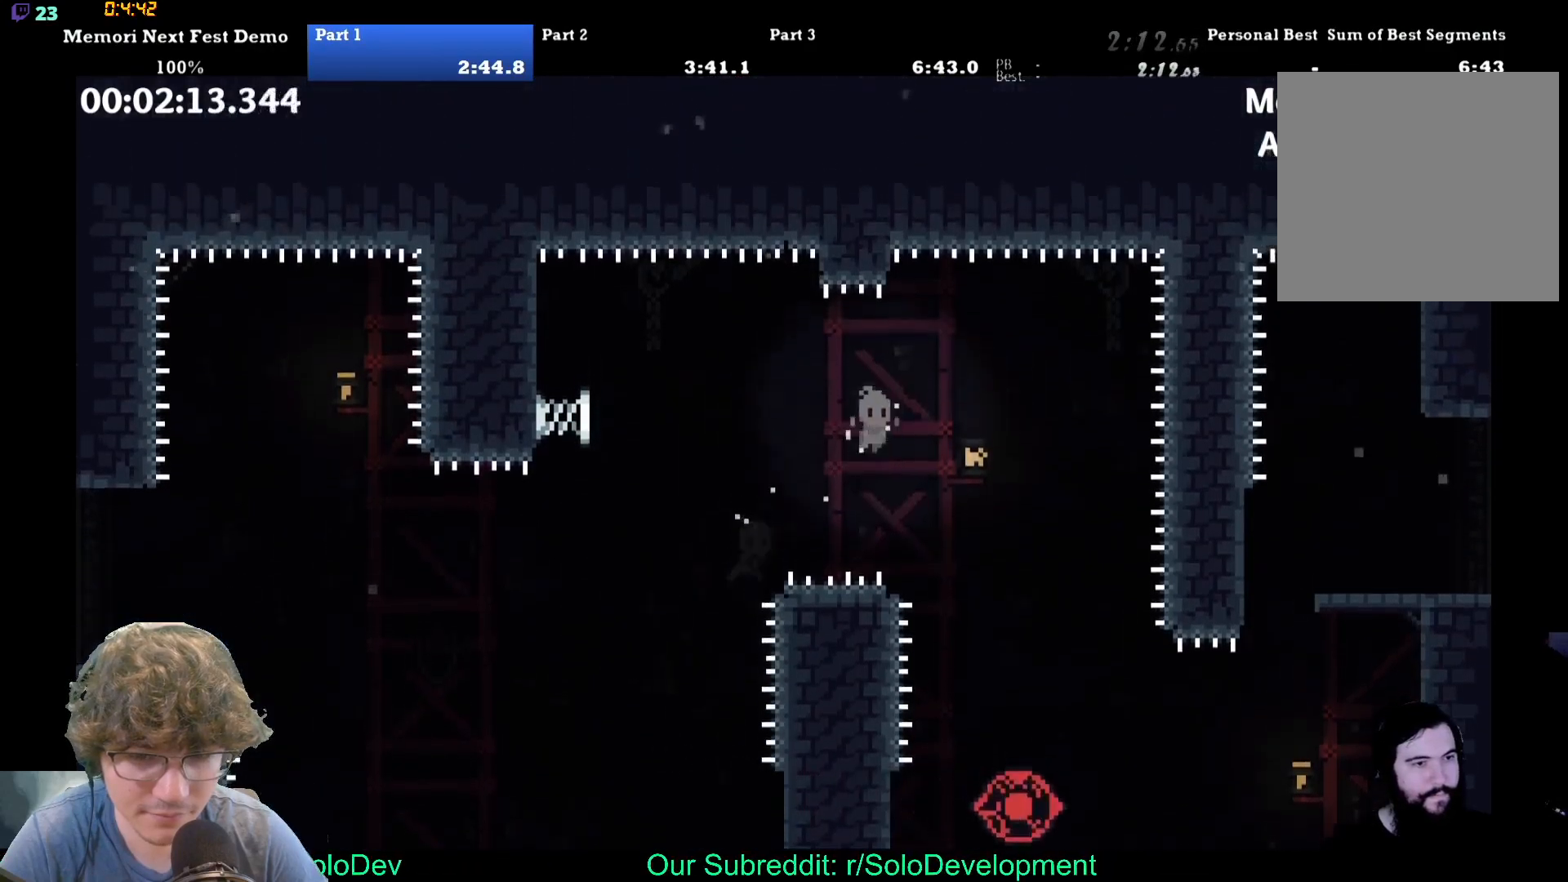
{"buttons": ["DPAD_RIGHT"], "events": []}
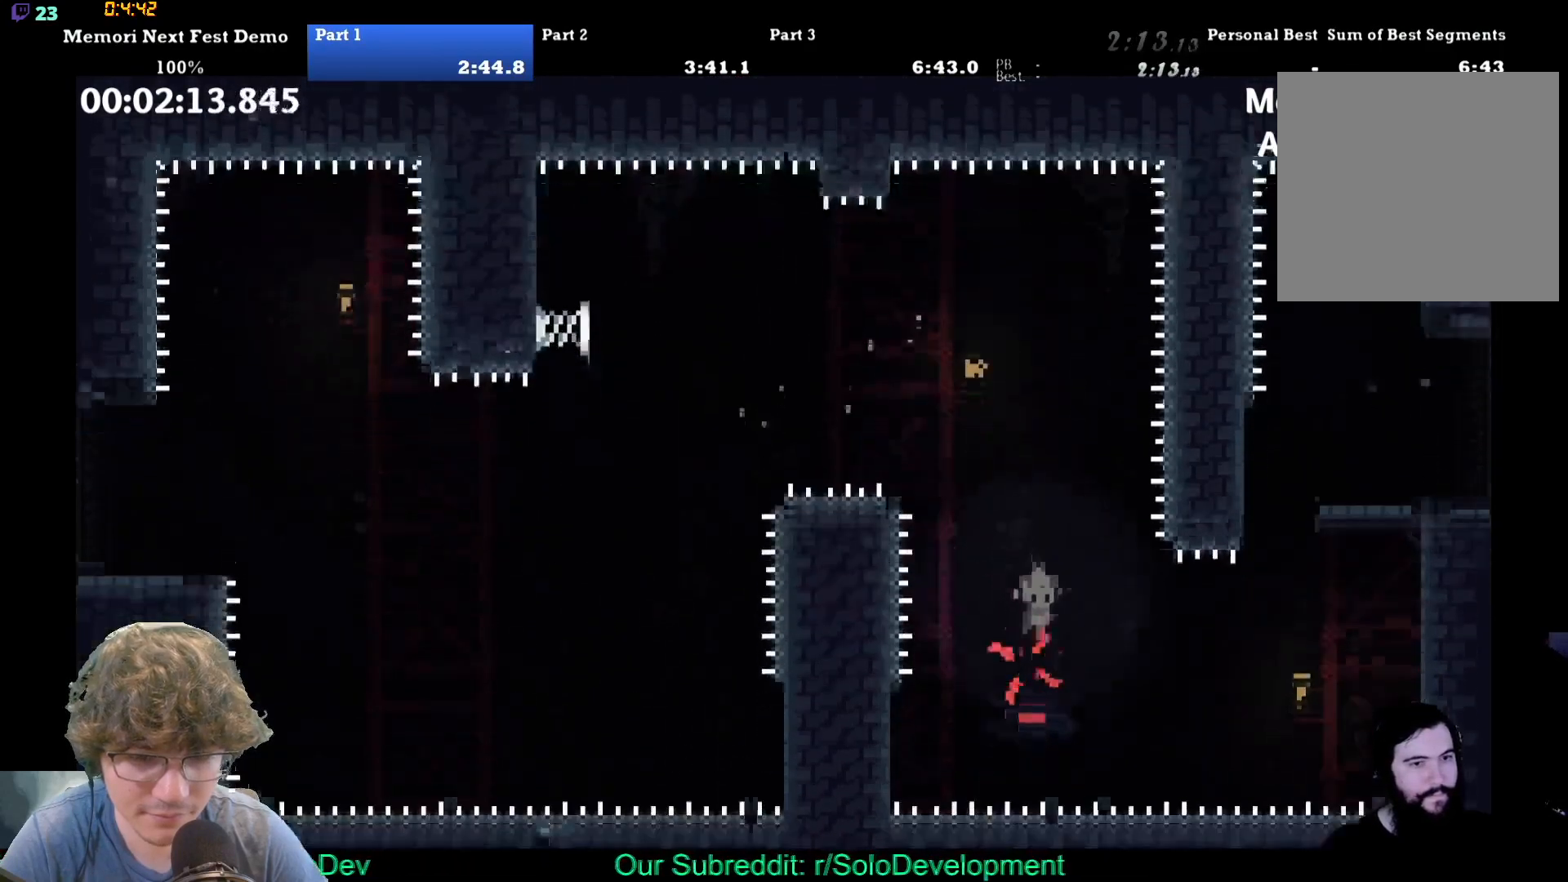
{"buttons": [], "events": [[167, "DPAD_RIGHT", "up"], [400, "DPAD_RIGHT", "down"], [467, "DPAD_RIGHT", "up"]]}
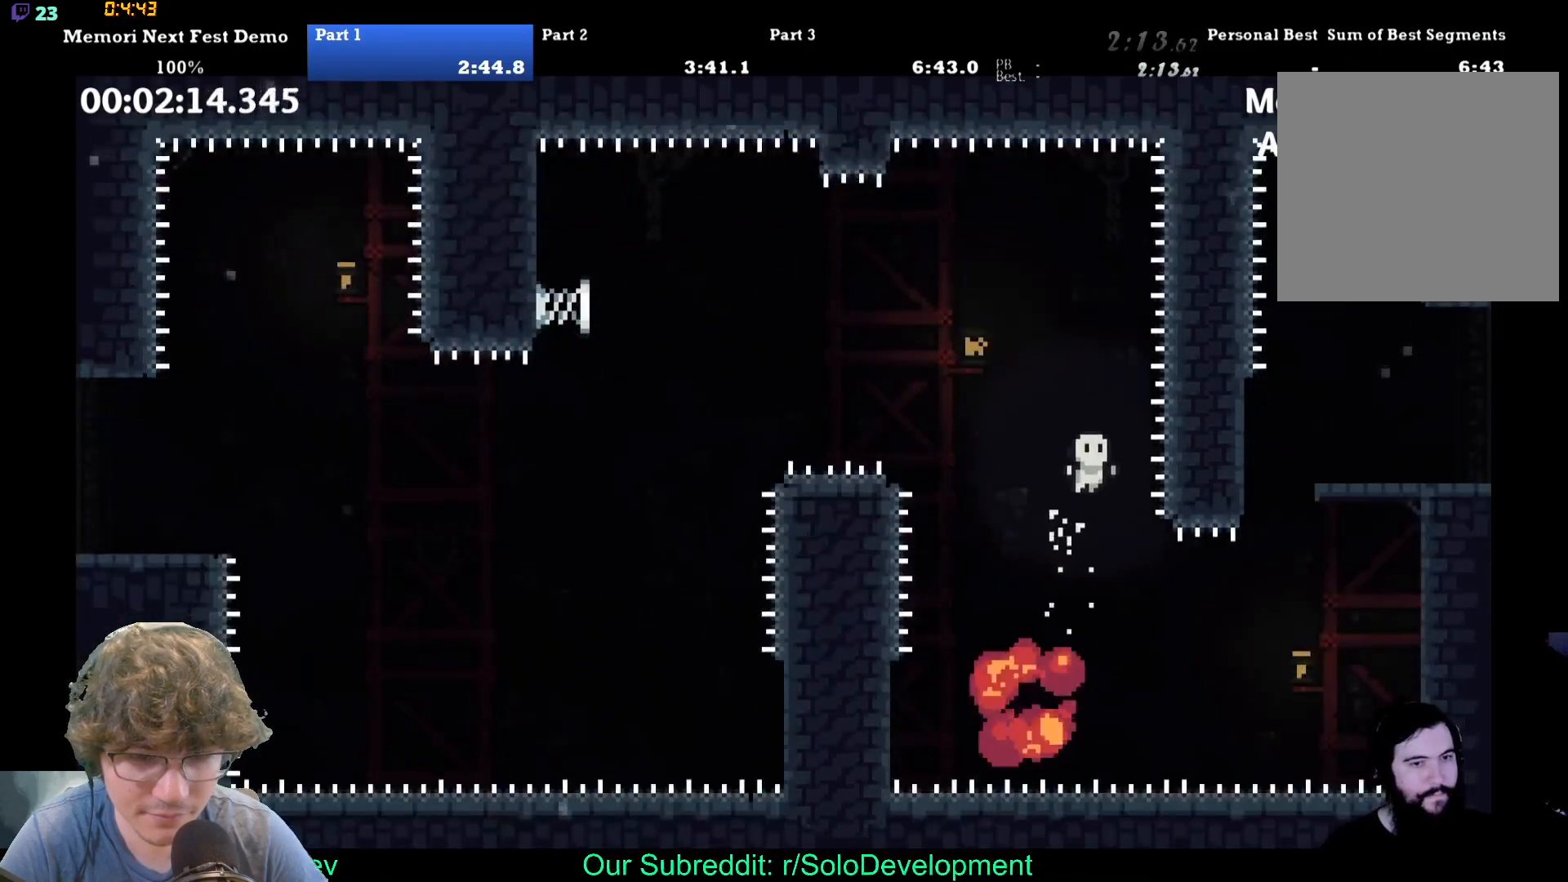
{"buttons": ["DPAD_UP", "DPAD_RIGHT"], "events": [[250, "DPAD_RIGHT", "down"], [283, "DPAD_UP", "down"]]}
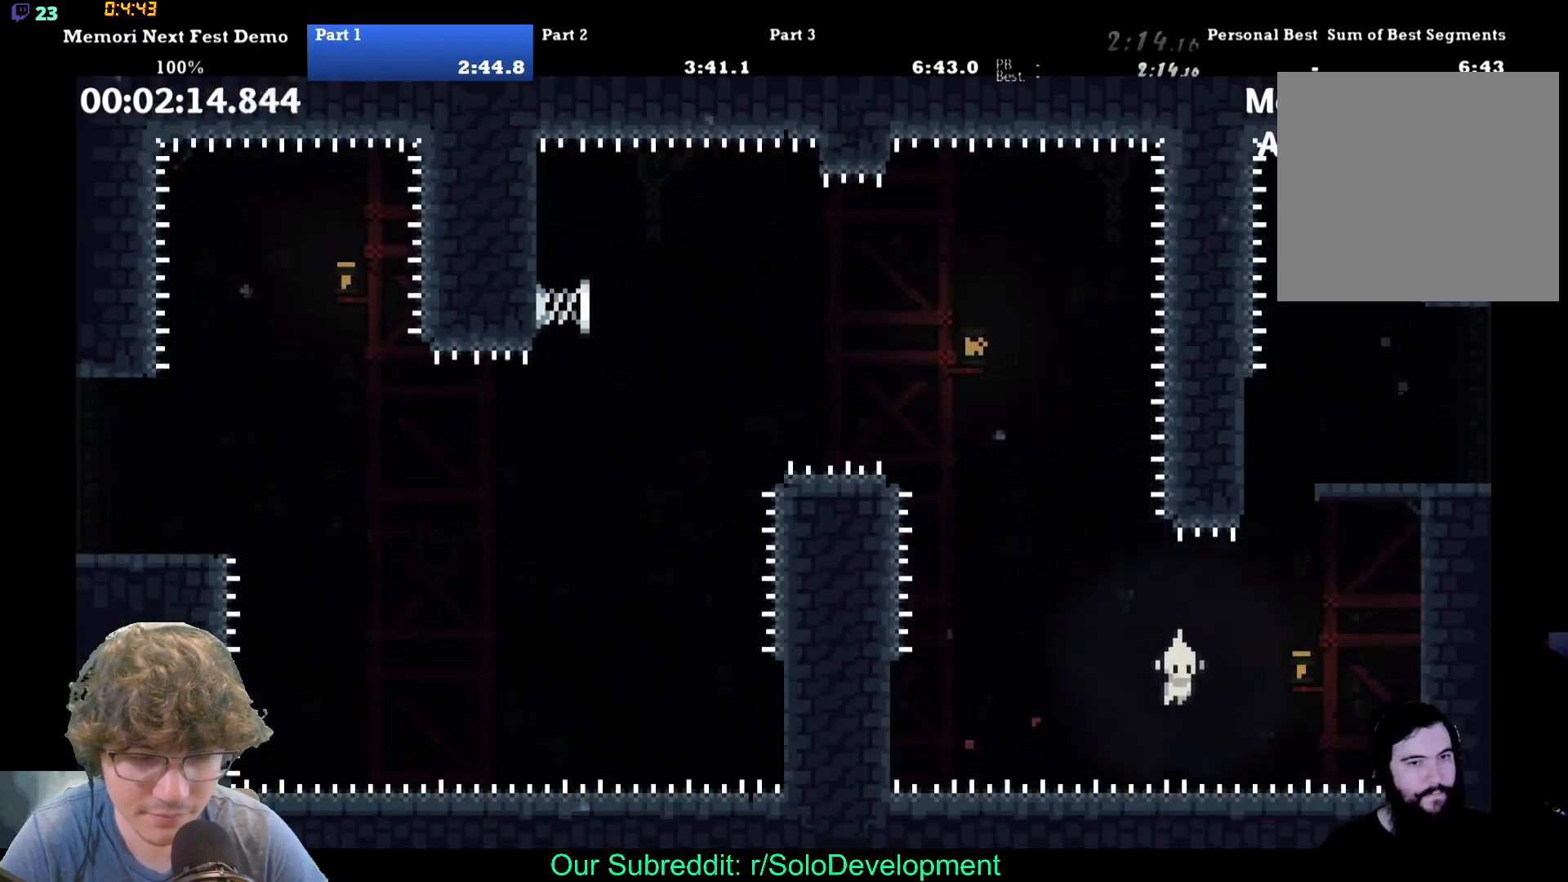
{"buttons": ["DPAD_UP", "DPAD_RIGHT"], "events": [[317, "DPAD_UP", "up"], [483, "DPAD_UP", "down"]]}
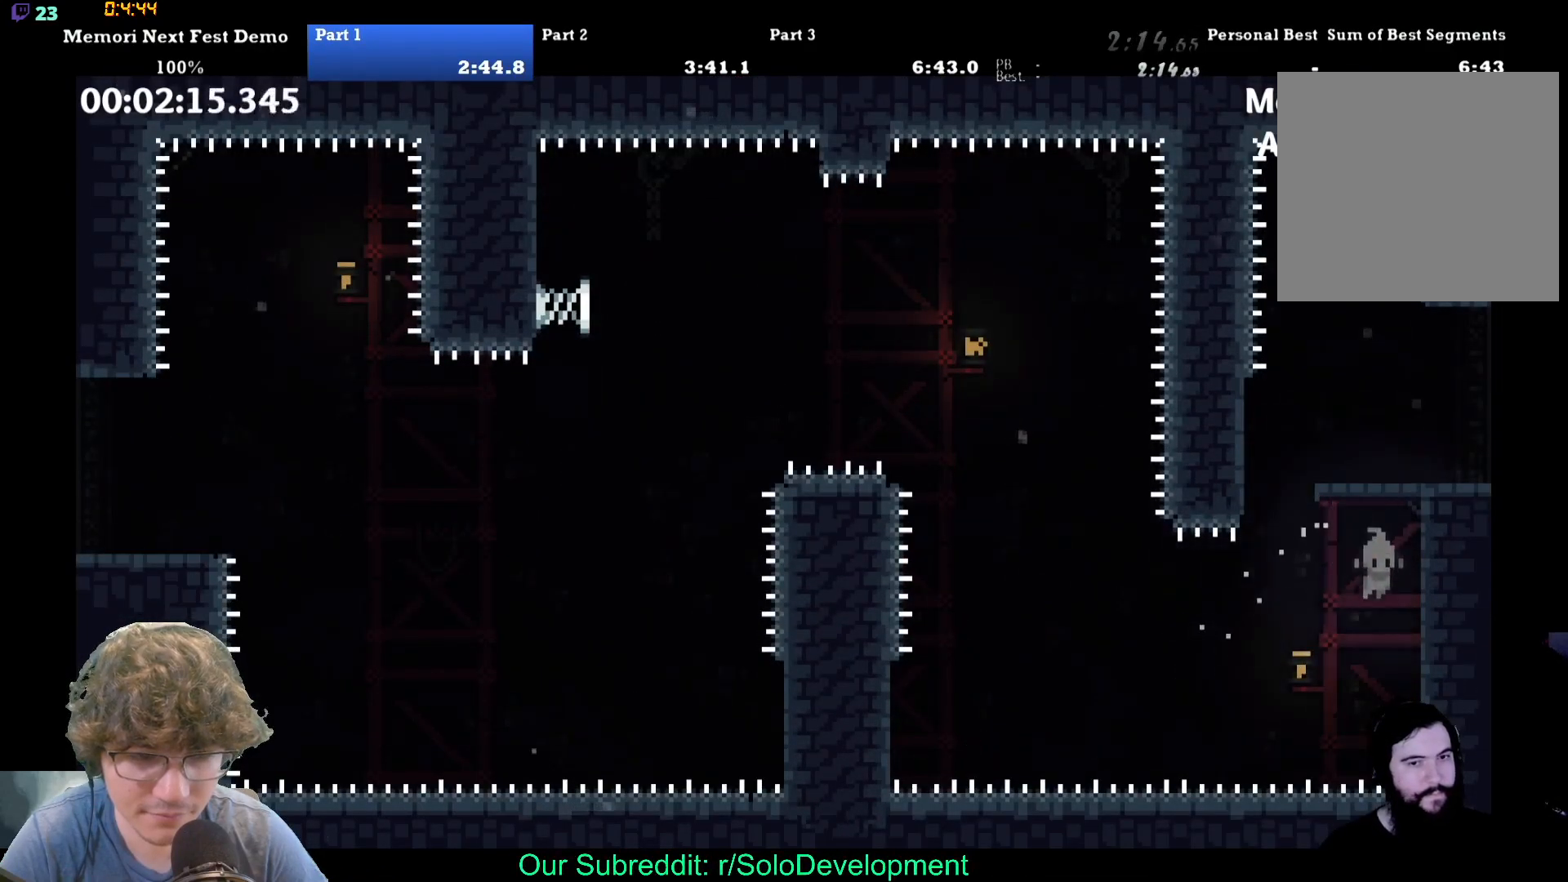
{"buttons": ["DPAD_RIGHT"], "events": [[17, "DPAD_UP", "up"]]}
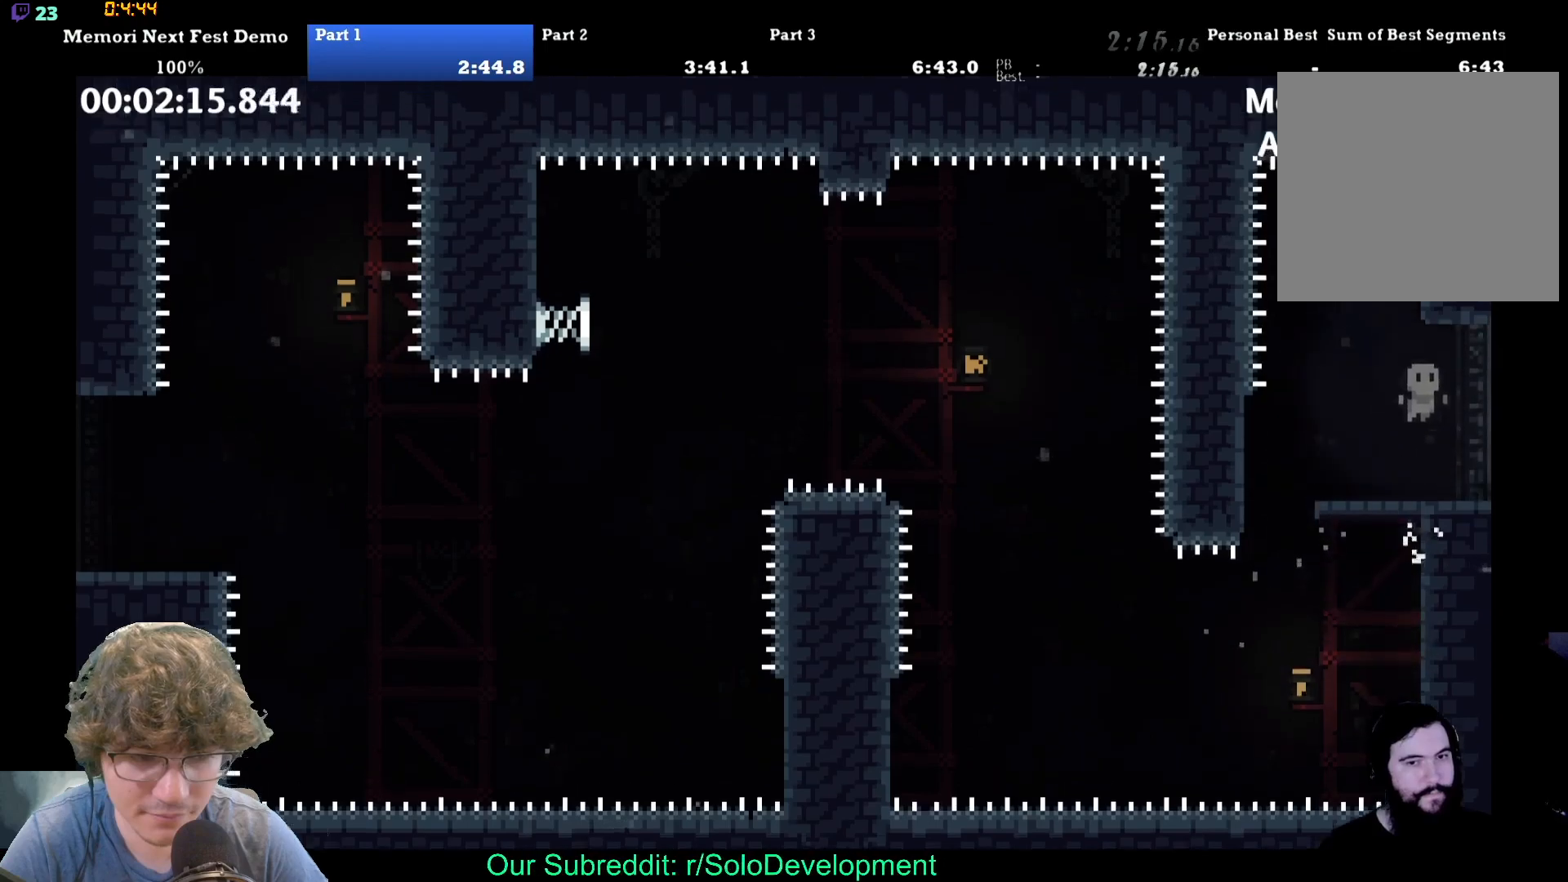
{"buttons": ["DPAD_RIGHT"], "events": []}
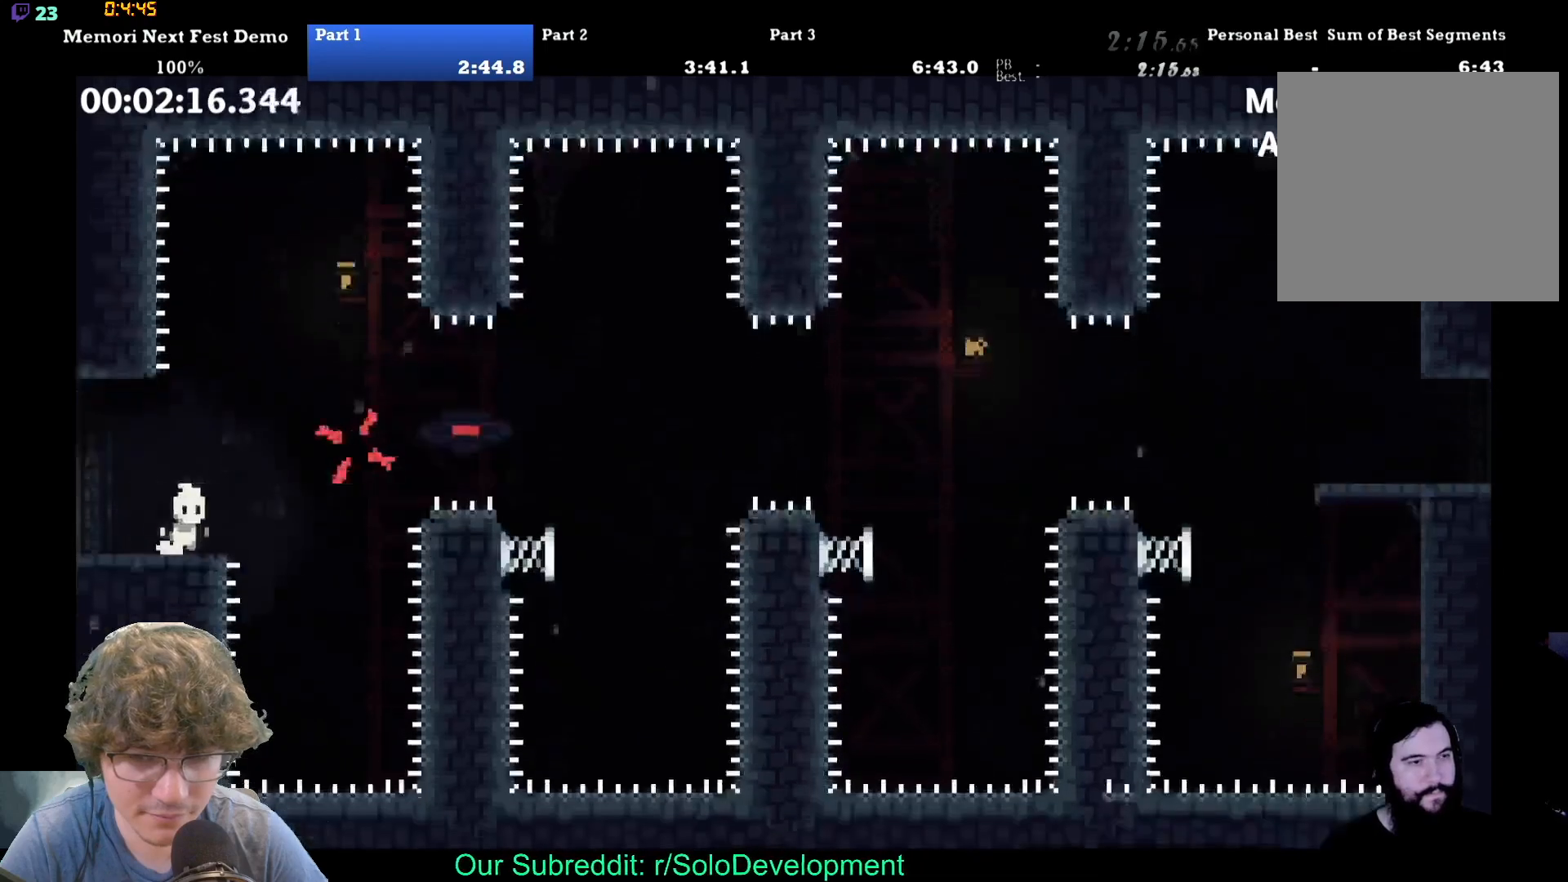
{"buttons": ["DPAD_RIGHT"], "events": []}
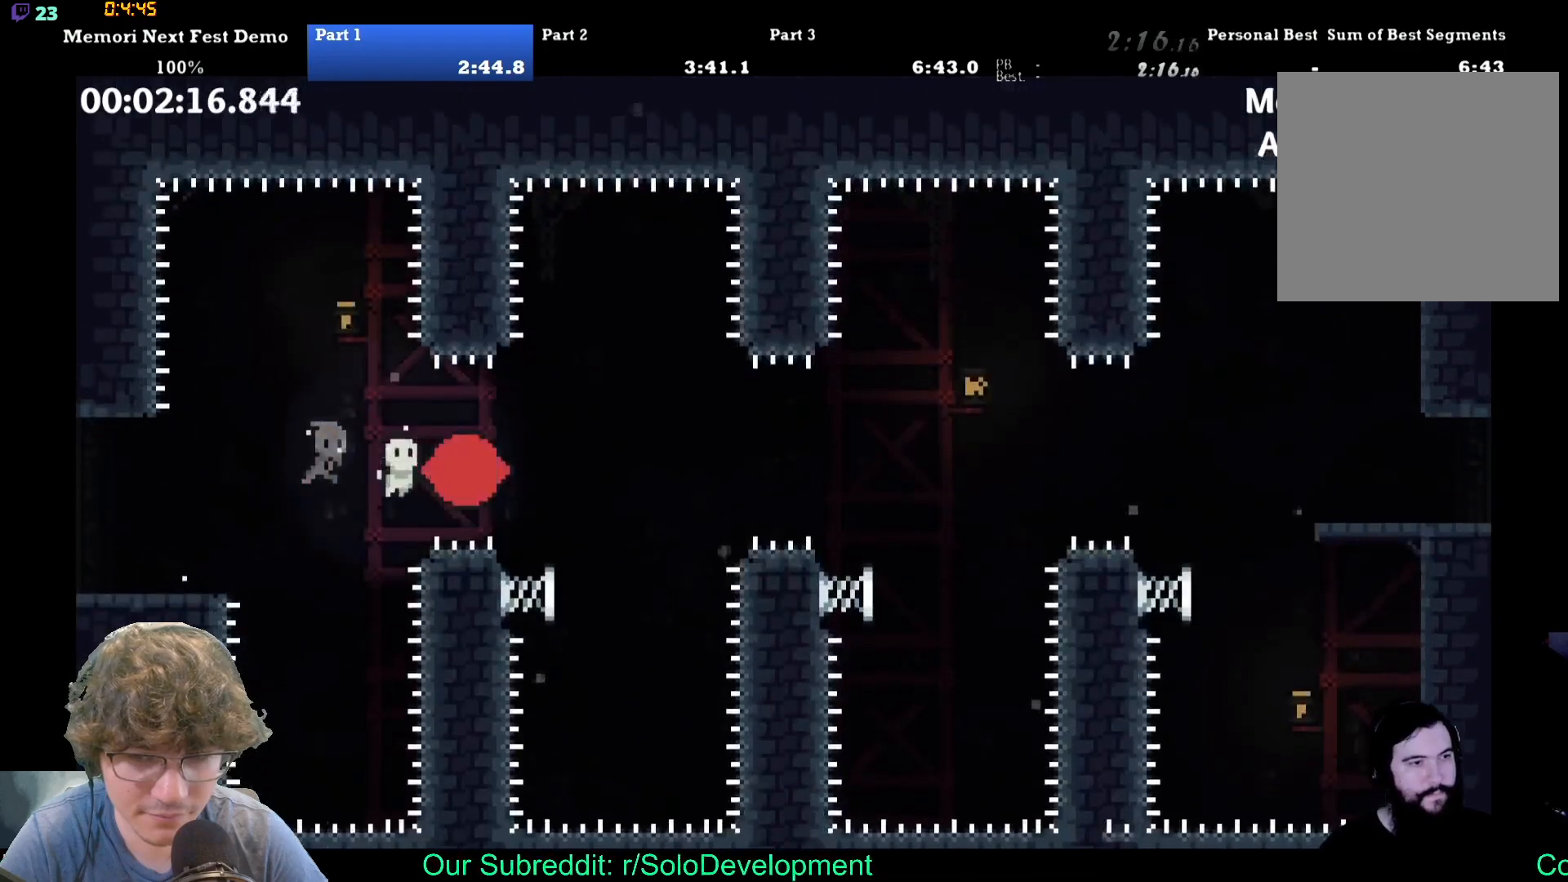
{"buttons": [], "events": [[200, "DPAD_UP", "down"], [217, "DPAD_UP", "up"], [467, "DPAD_RIGHT", "up"]]}